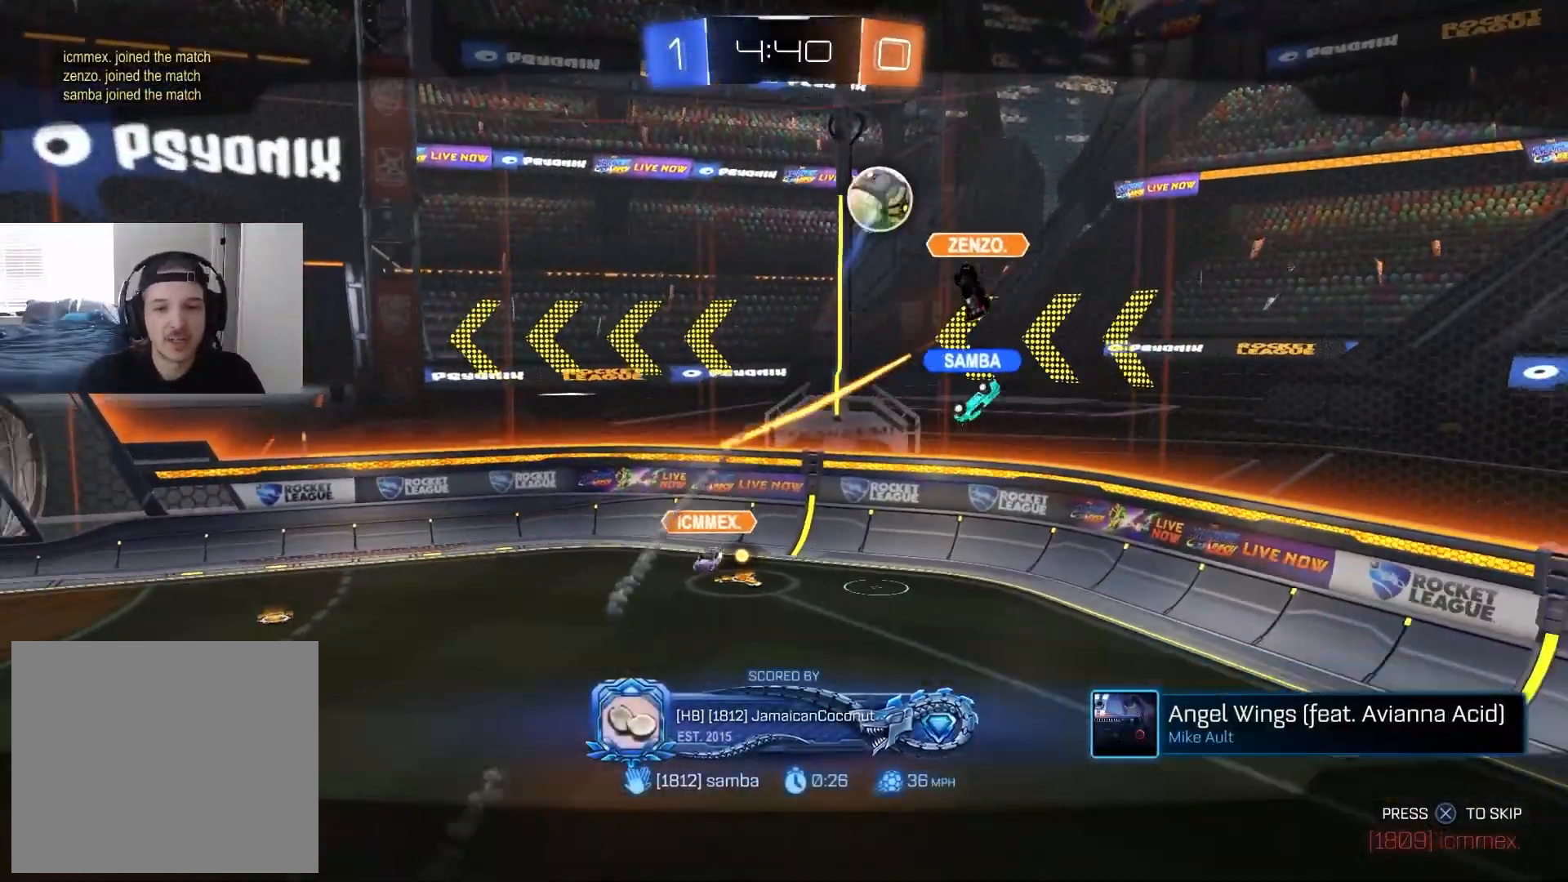
Gameplay with a controller (PlayStation layout); each line is a JSON object with the inputs held at the frame after it. "events" lists button and stick changes between this image and that frame as [ms after this image, input, new state], when the widget could be followed in between.
{"buttons": [], "left_stick": "center", "right_stick": "center", "events": []}
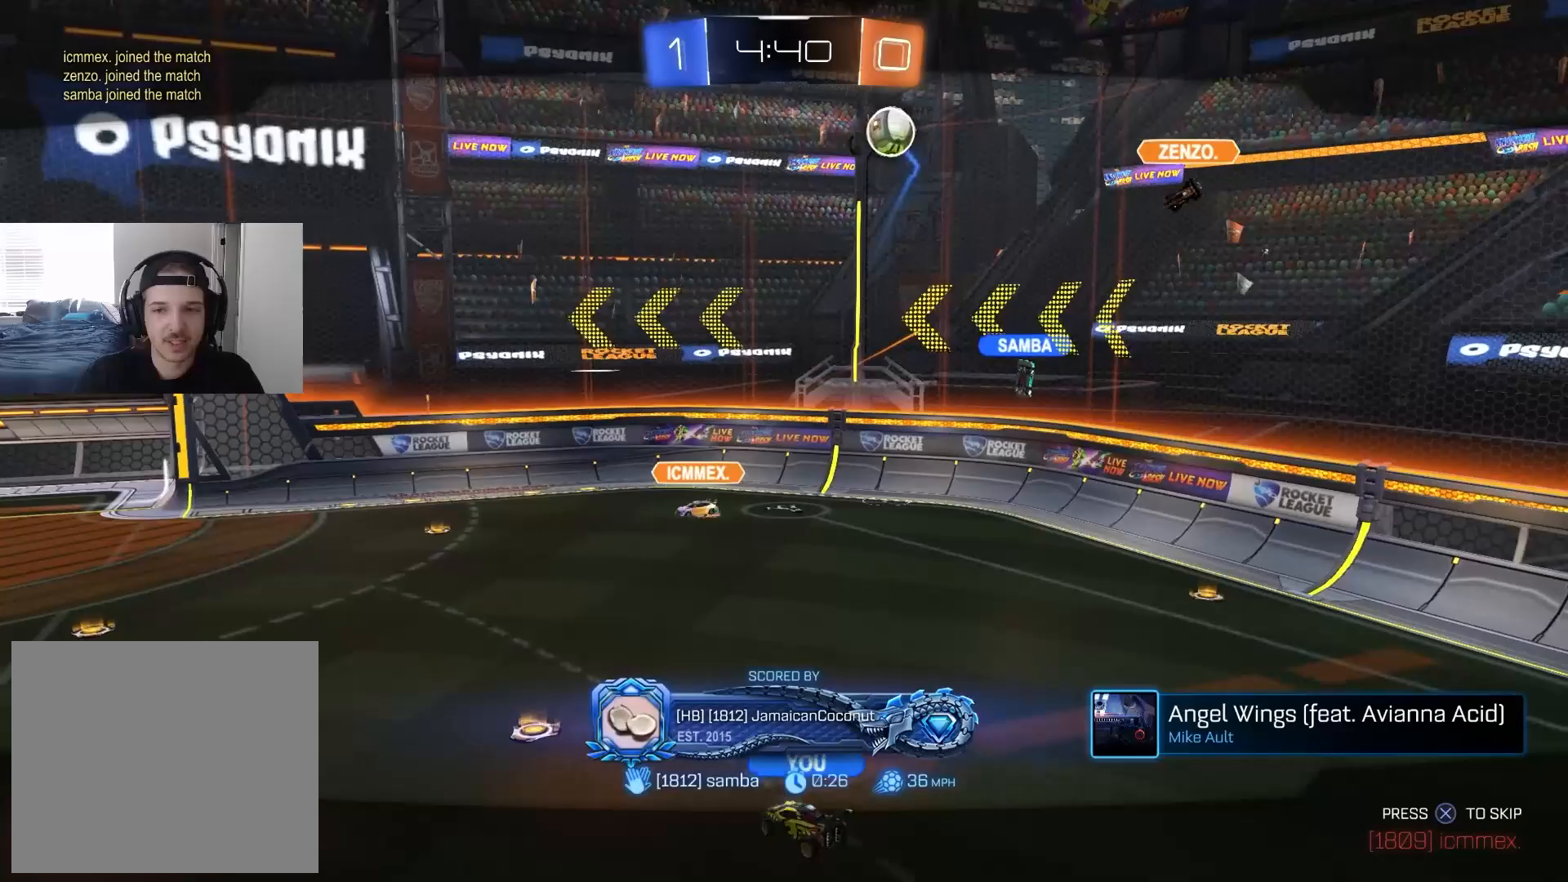
{"buttons": [], "left_stick": "center", "right_stick": "center", "events": []}
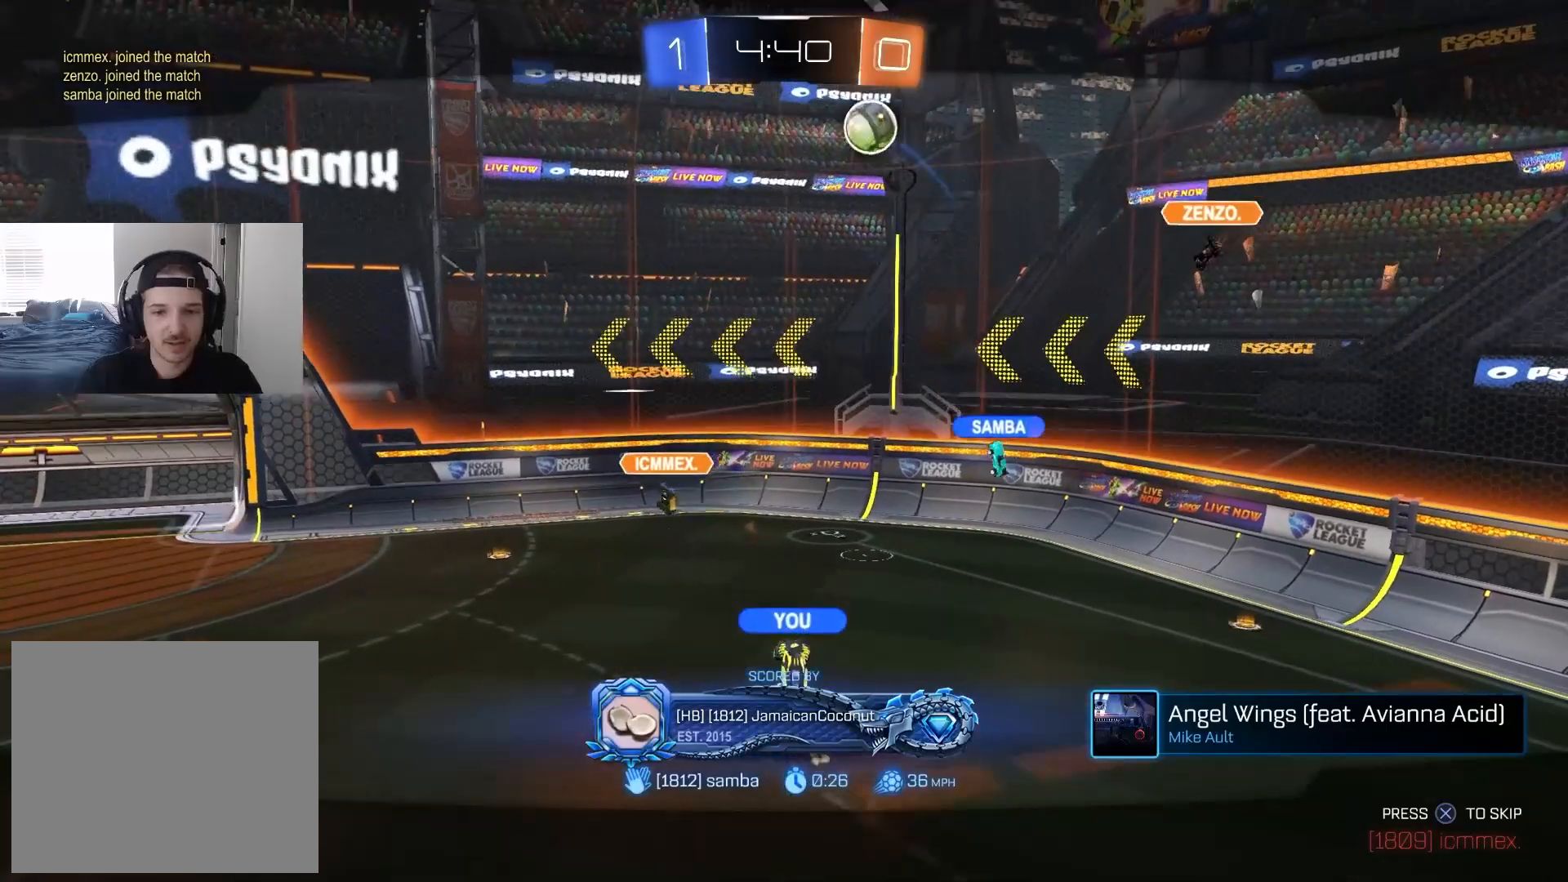
{"buttons": [], "left_stick": "center", "right_stick": "center", "events": []}
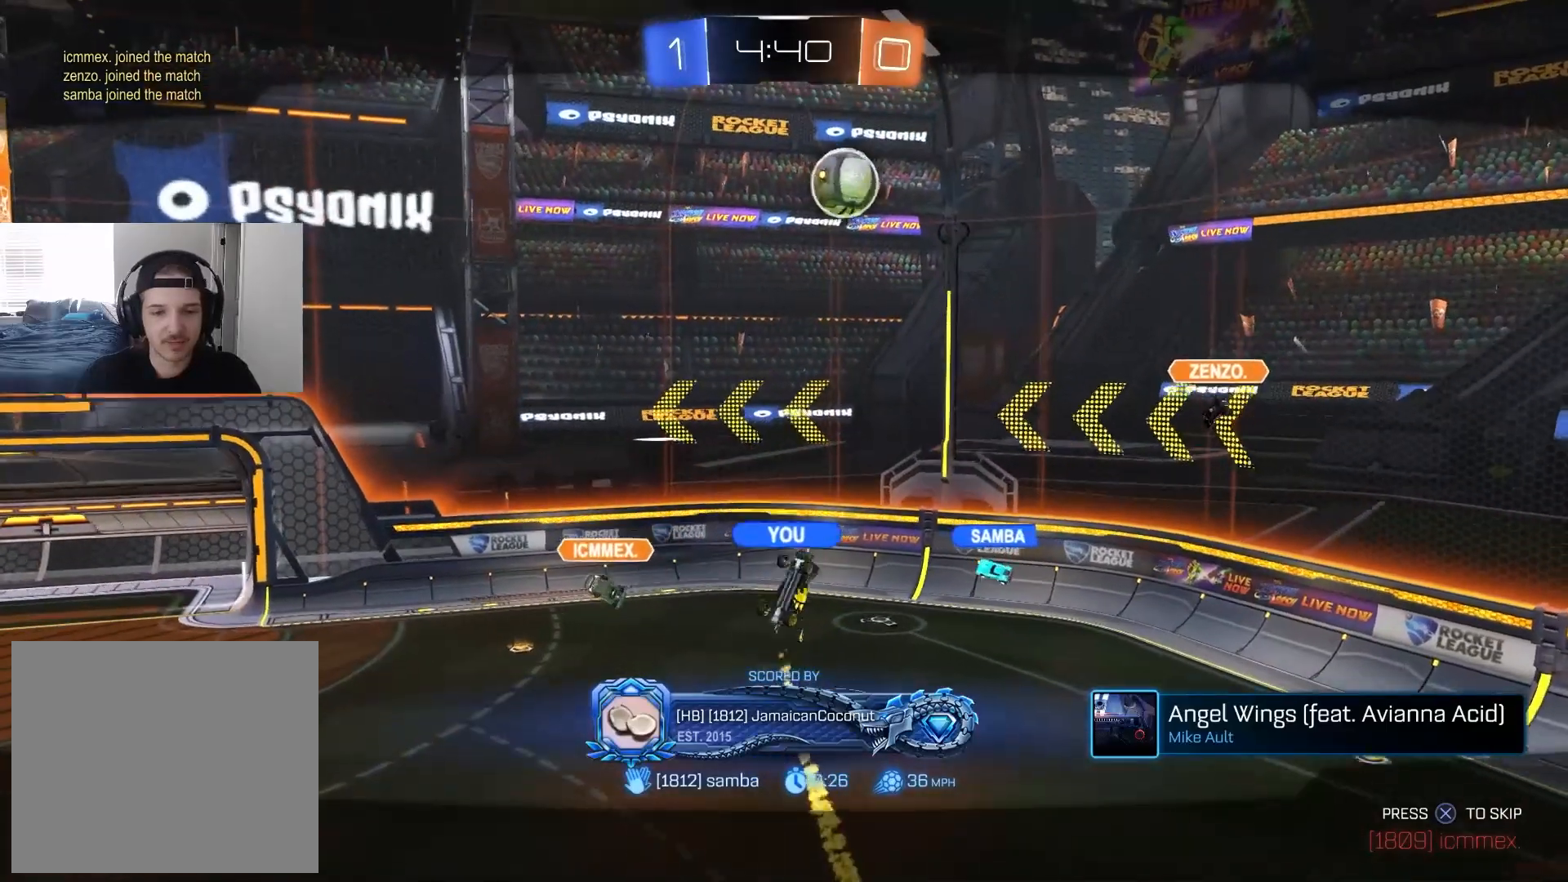
{"buttons": [], "left_stick": "center", "right_stick": "center", "events": []}
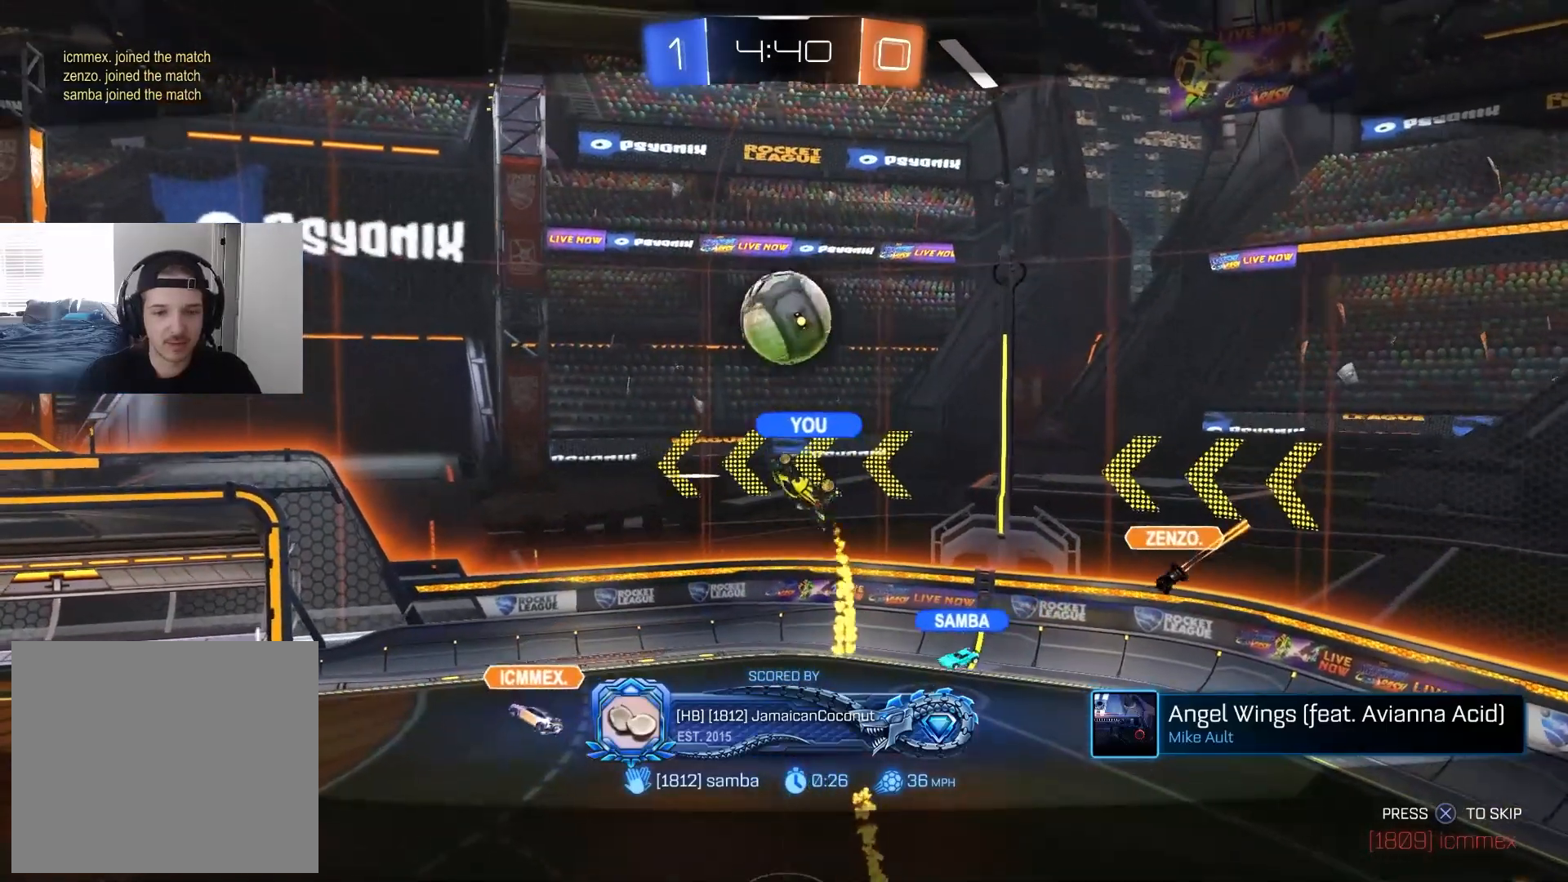
{"buttons": [], "left_stick": "center", "right_stick": "center", "events": []}
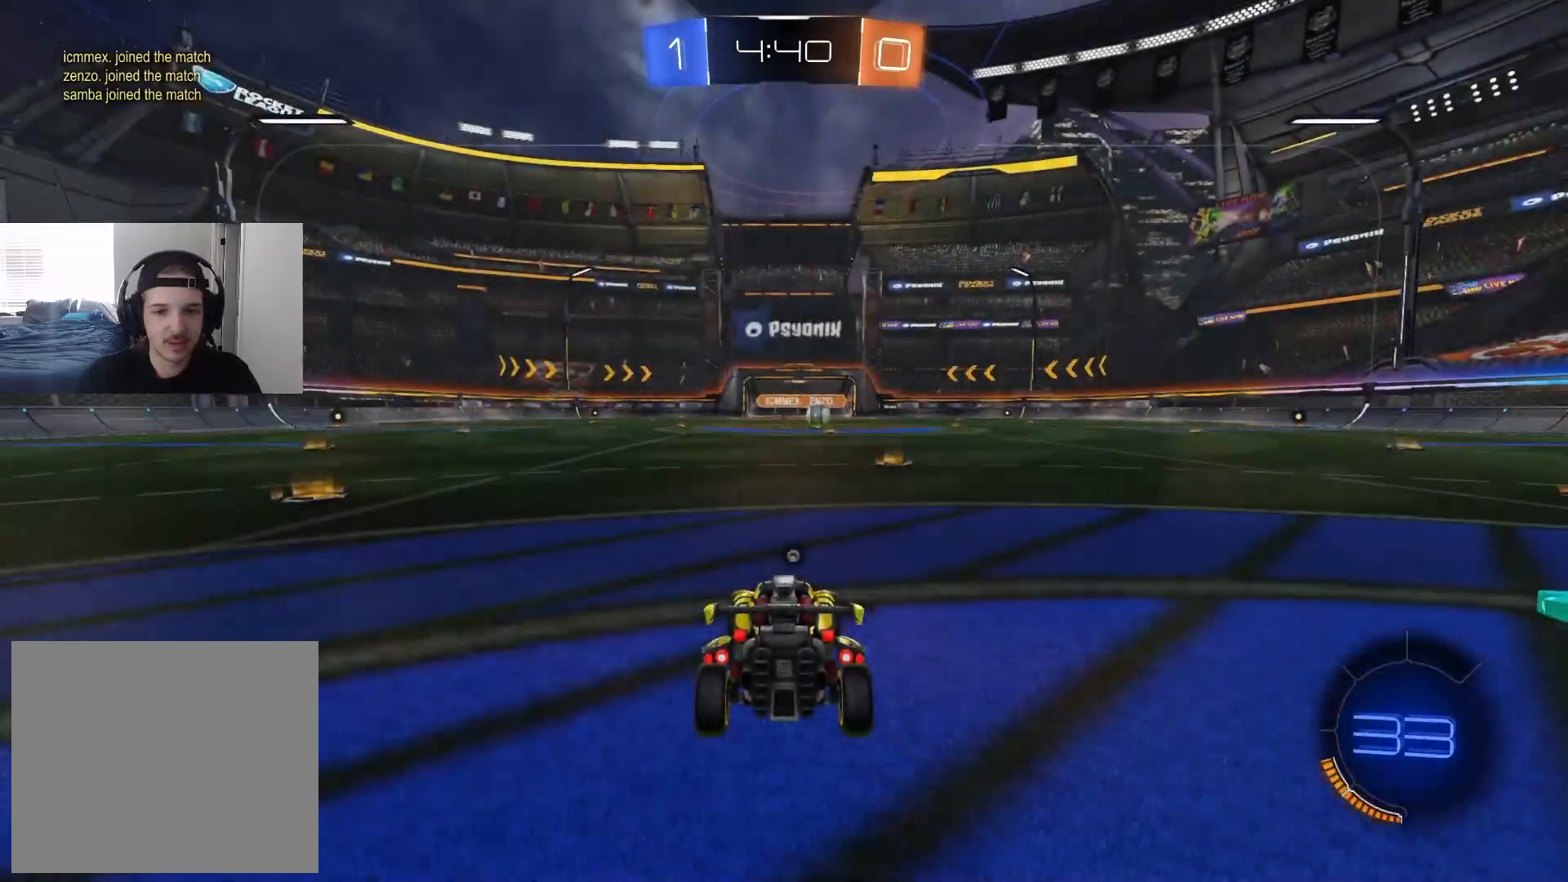
{"buttons": [], "left_stick": "center", "right_stick": "center", "events": [[100, "TRIANGLE", "down"], [233, "TRIANGLE", "up"]]}
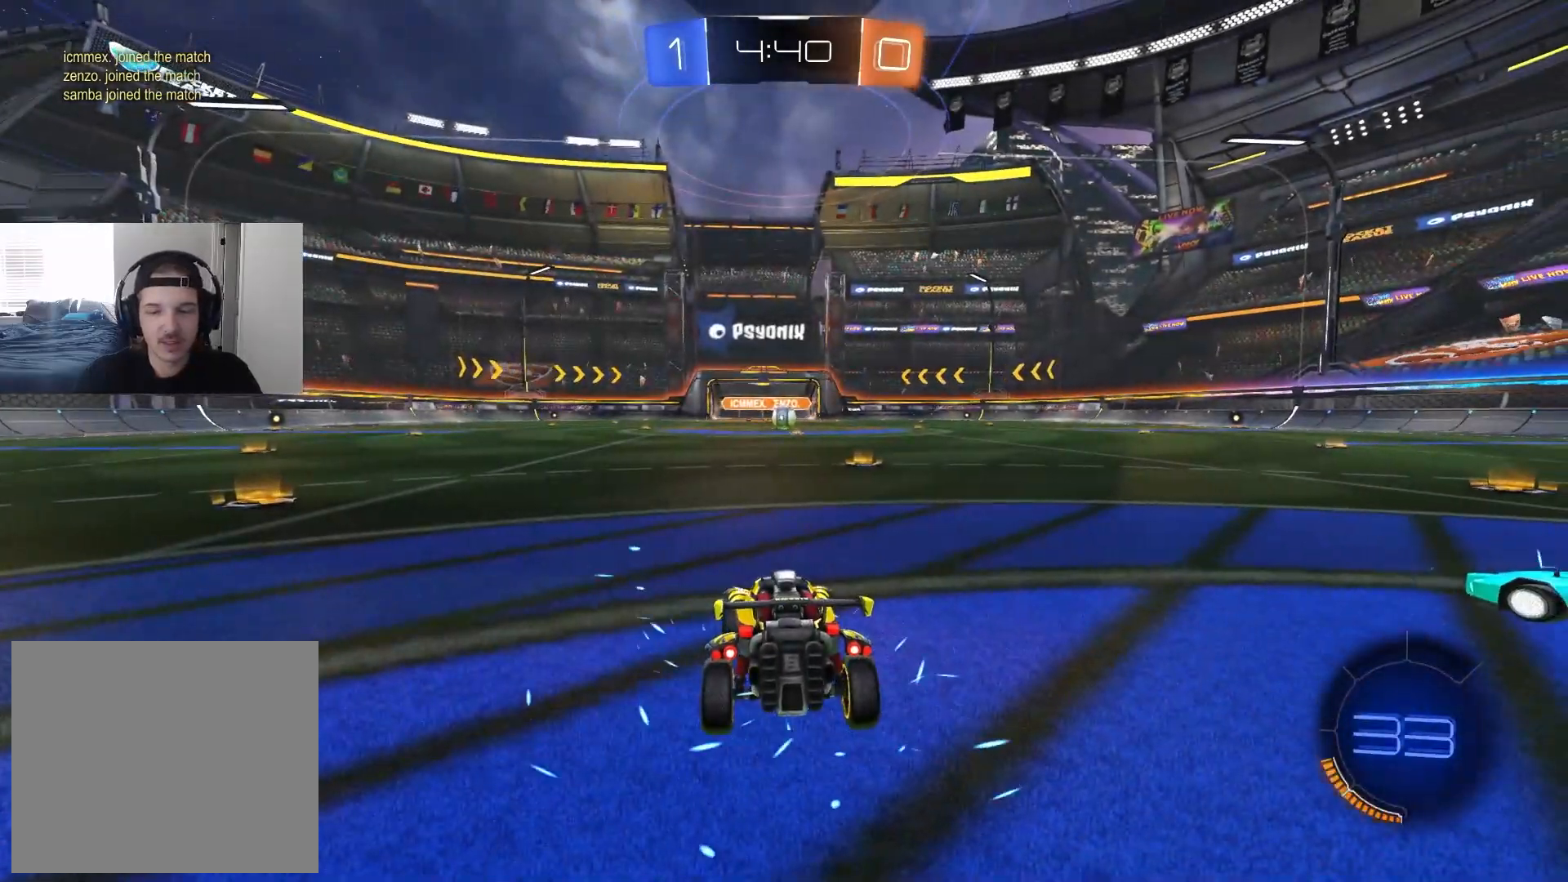
{"buttons": [], "left_stick": "center", "right_stick": "center", "events": [[33, "R3", "down"], [100, "right_stick", "right"], [200, "R3", "up"], [283, "right_stick", "center"]]}
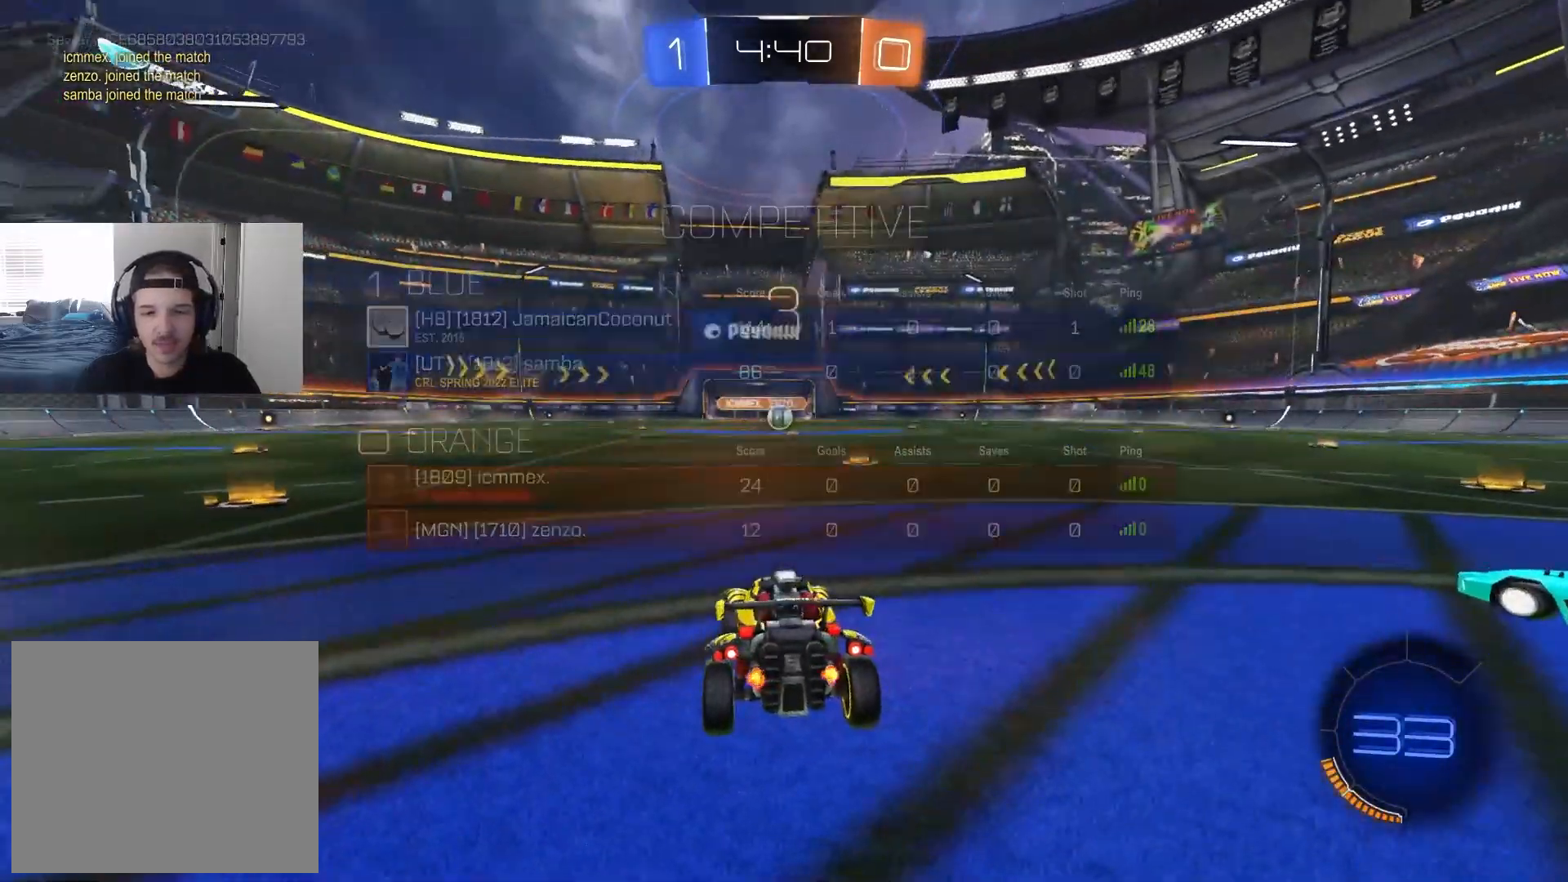
{"buttons": ["R2"], "left_stick": "center", "right_stick": "center", "events": [[183, "R2", "down"]]}
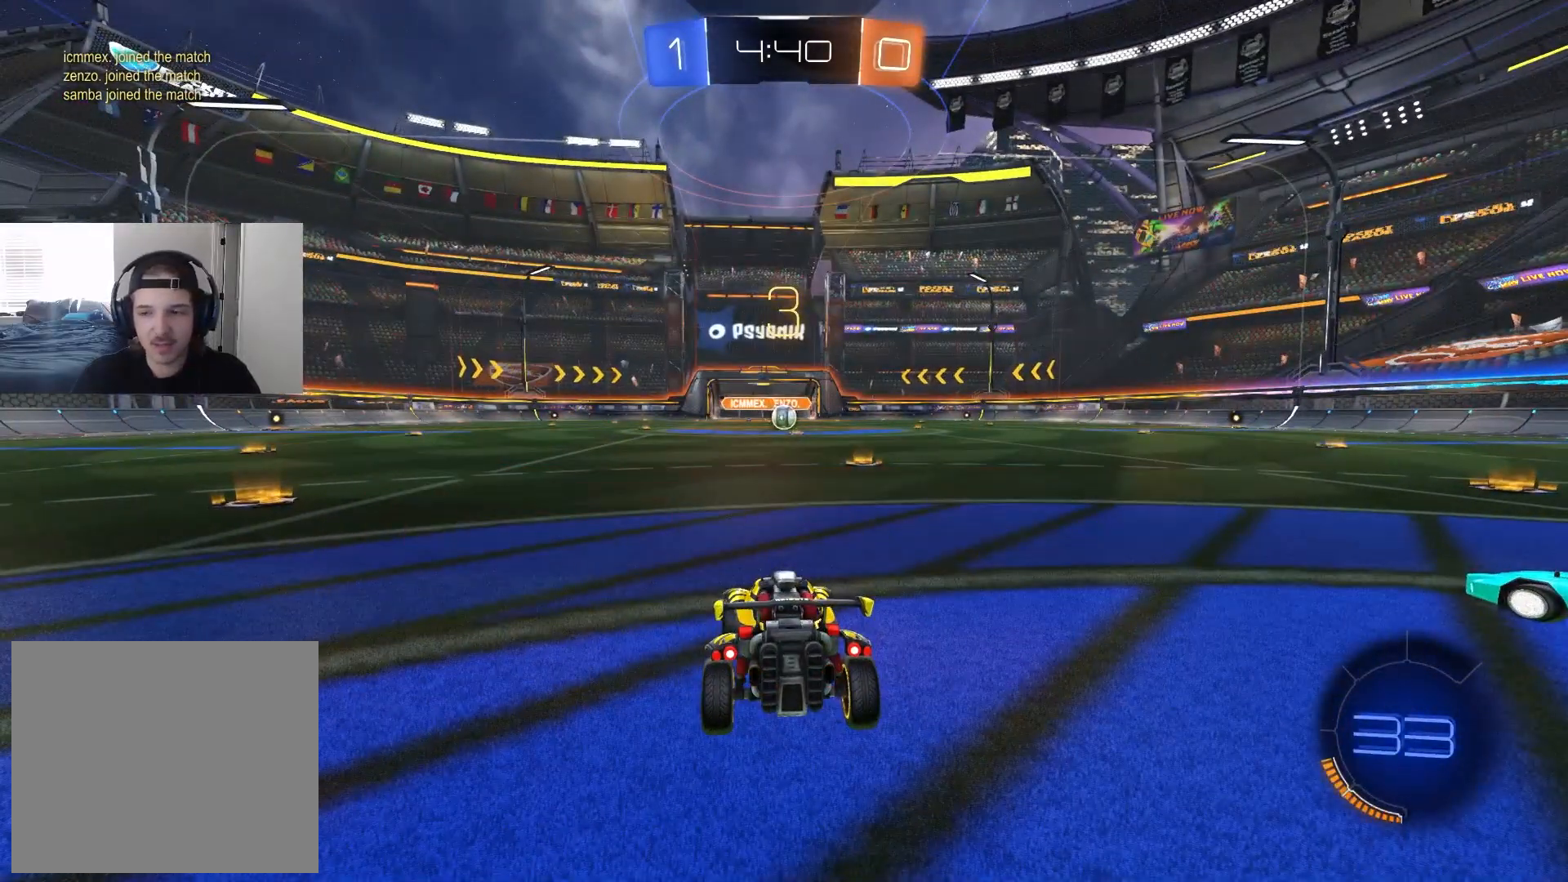
{"buttons": ["CIRCLE", "R2"], "left_stick": "center", "right_stick": "center", "events": [[283, "CIRCLE", "down"], [317, "left_stick", "right"], [500, "left_stick", "center"]]}
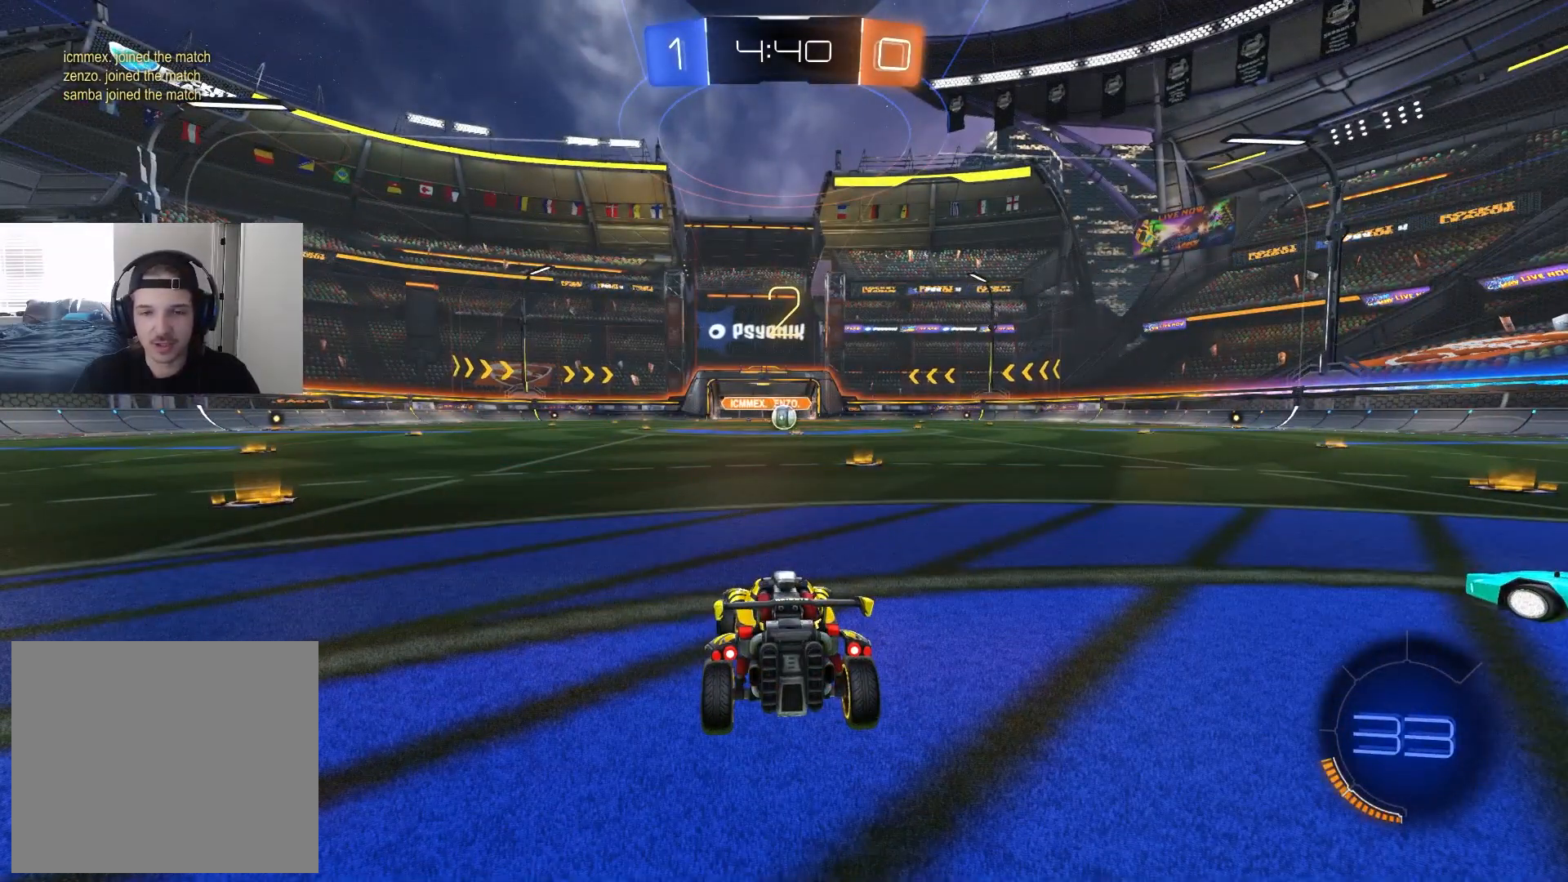
{"buttons": ["CIRCLE", "R2"], "left_stick": "center", "right_stick": "center", "events": []}
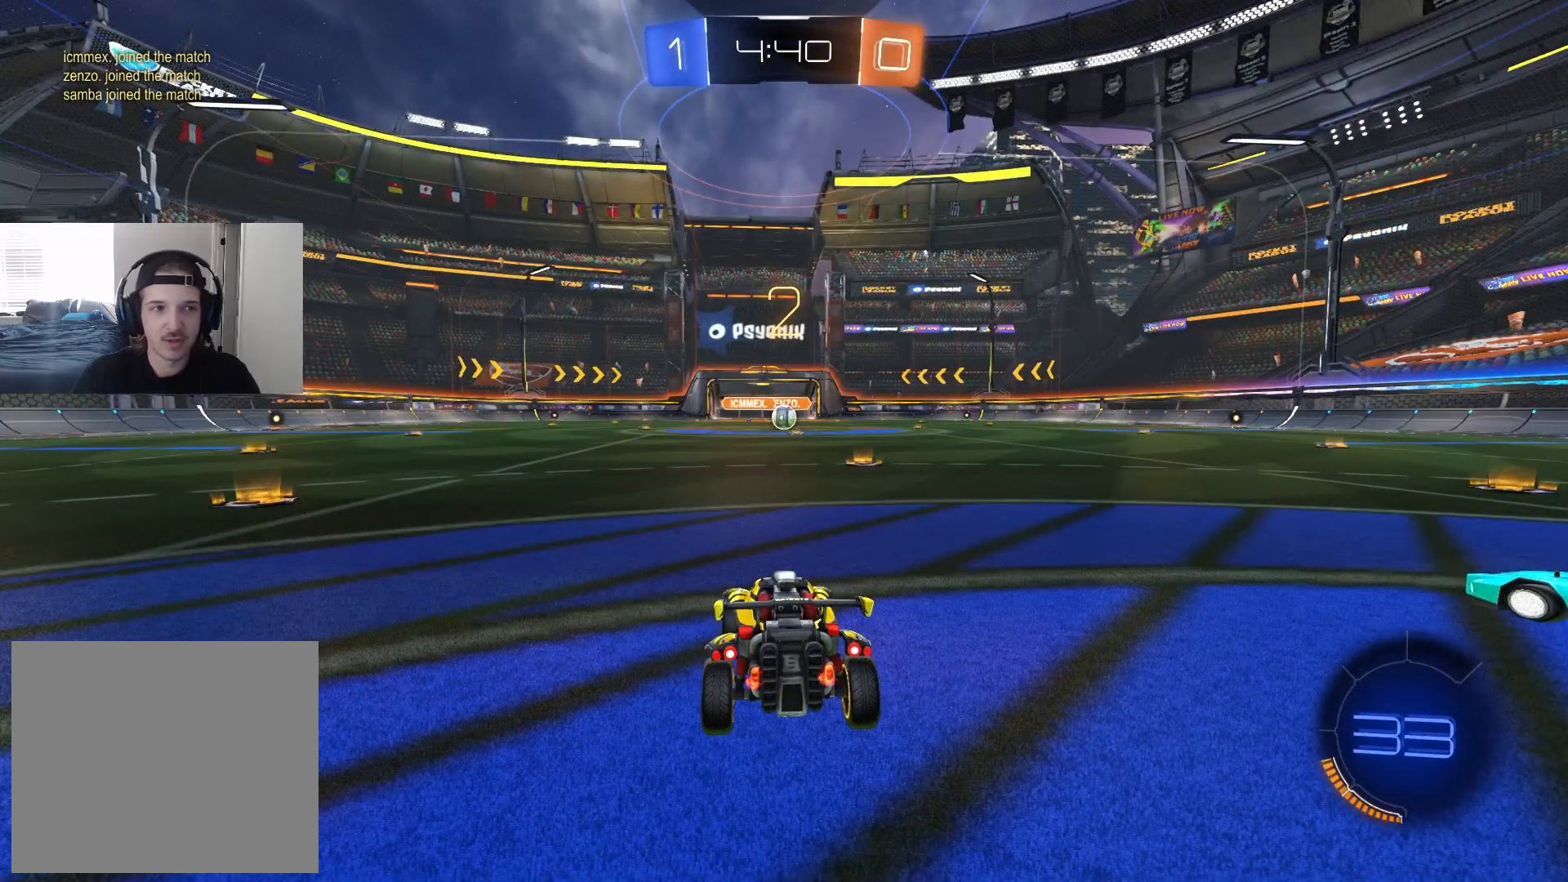
{"buttons": ["CIRCLE", "R2"], "left_stick": "center", "right_stick": "center", "events": [[33, "left_stick", "right"], [250, "left_stick", "center"]]}
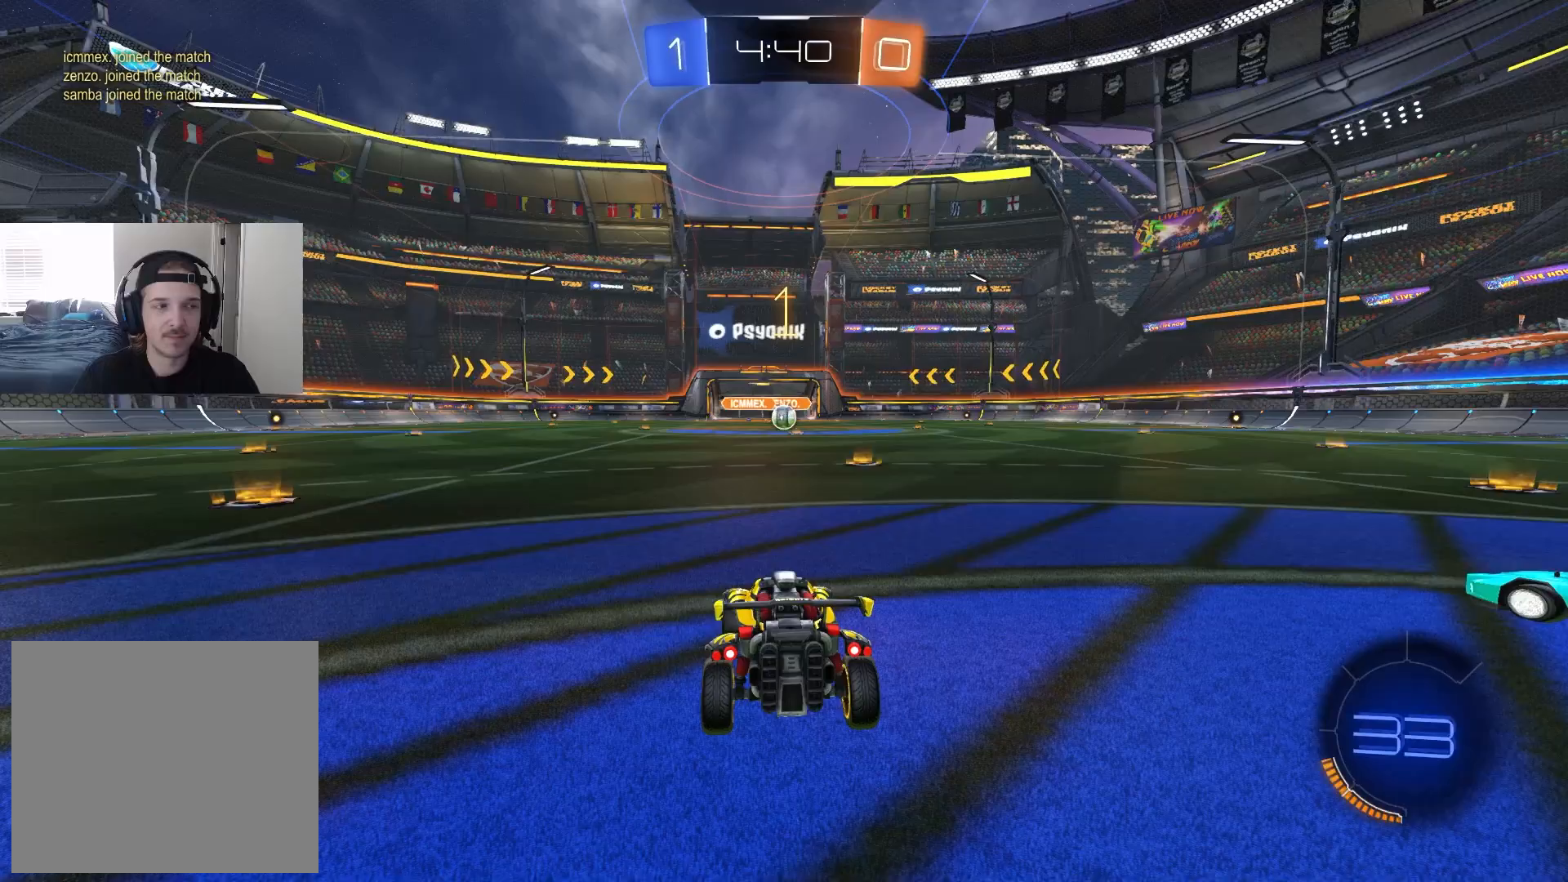
{"buttons": ["CIRCLE", "R2"], "left_stick": "center", "right_stick": "center", "events": []}
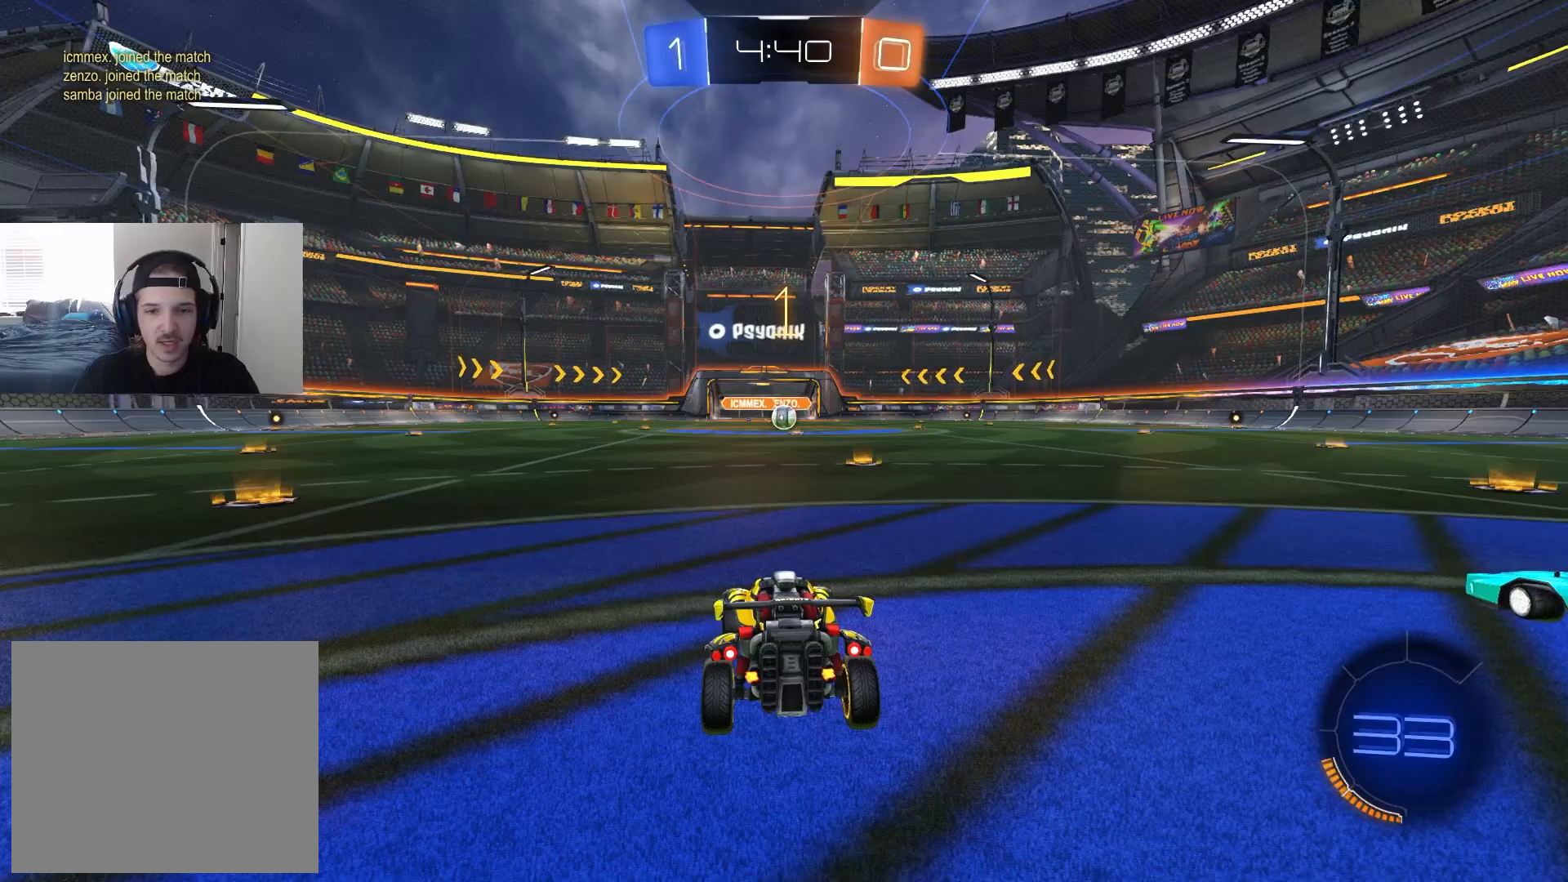
{"buttons": ["CIRCLE", "R2"], "left_stick": "center", "right_stick": "center", "events": [[133, "left_stick", "right"], [283, "left_stick", "center"]]}
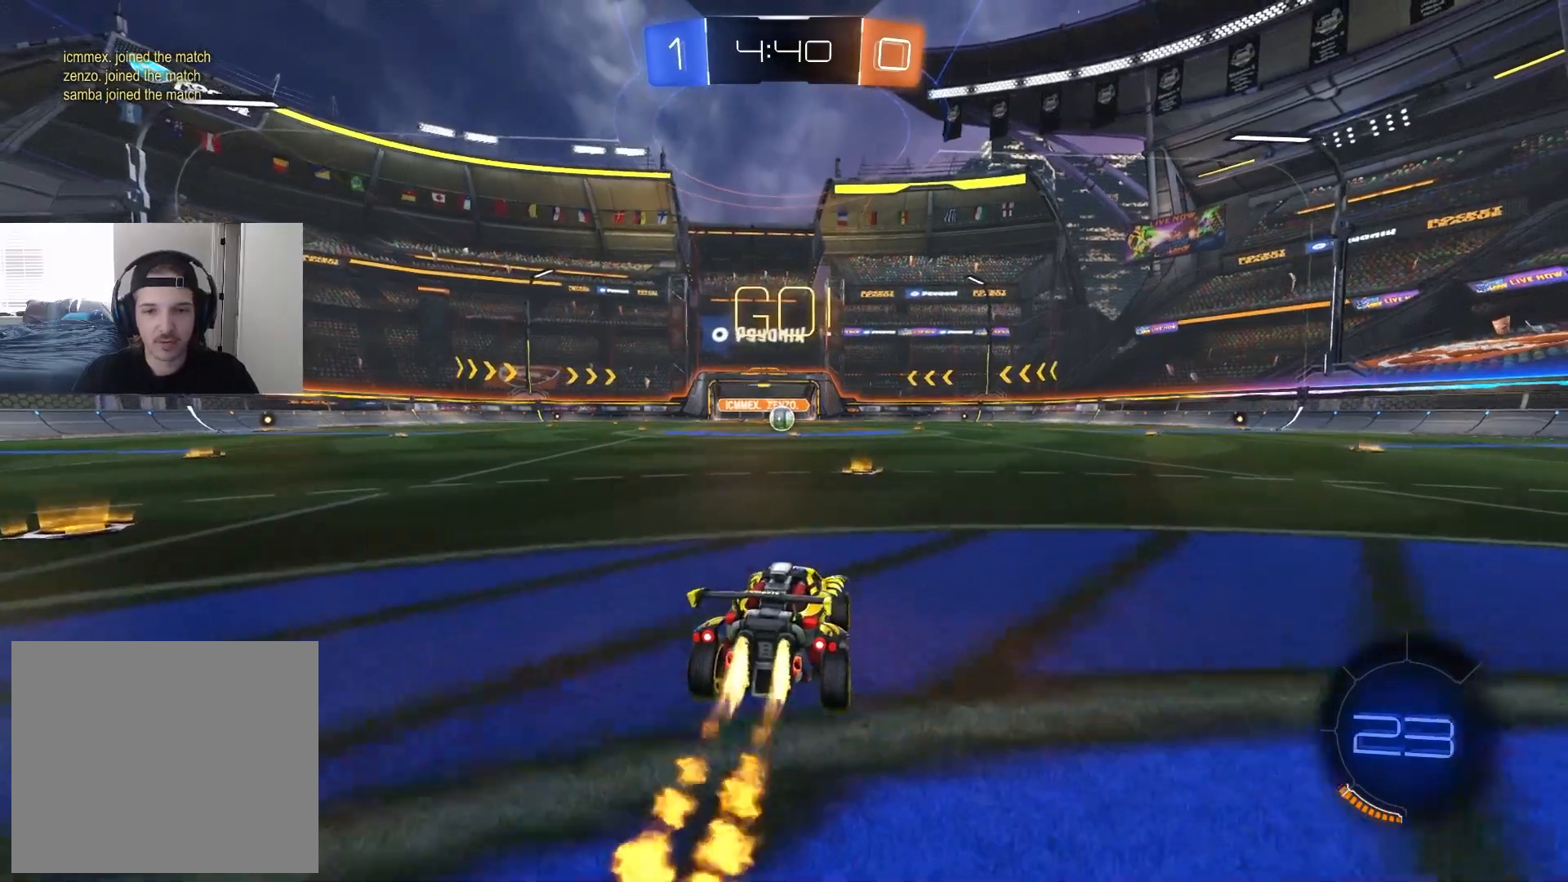
{"buttons": ["CIRCLE", "L1", "R2", "L3"], "left_stick": "down", "right_stick": "center", "events": [[250, "left_stick", "up"], [267, "CROSS", "down"], [283, "L1", "down"], [317, "CROSS", "up"], [367, "CROSS", "down"], [367, "L3", "down"], [417, "left_stick", "down"], [500, "CROSS", "up"]]}
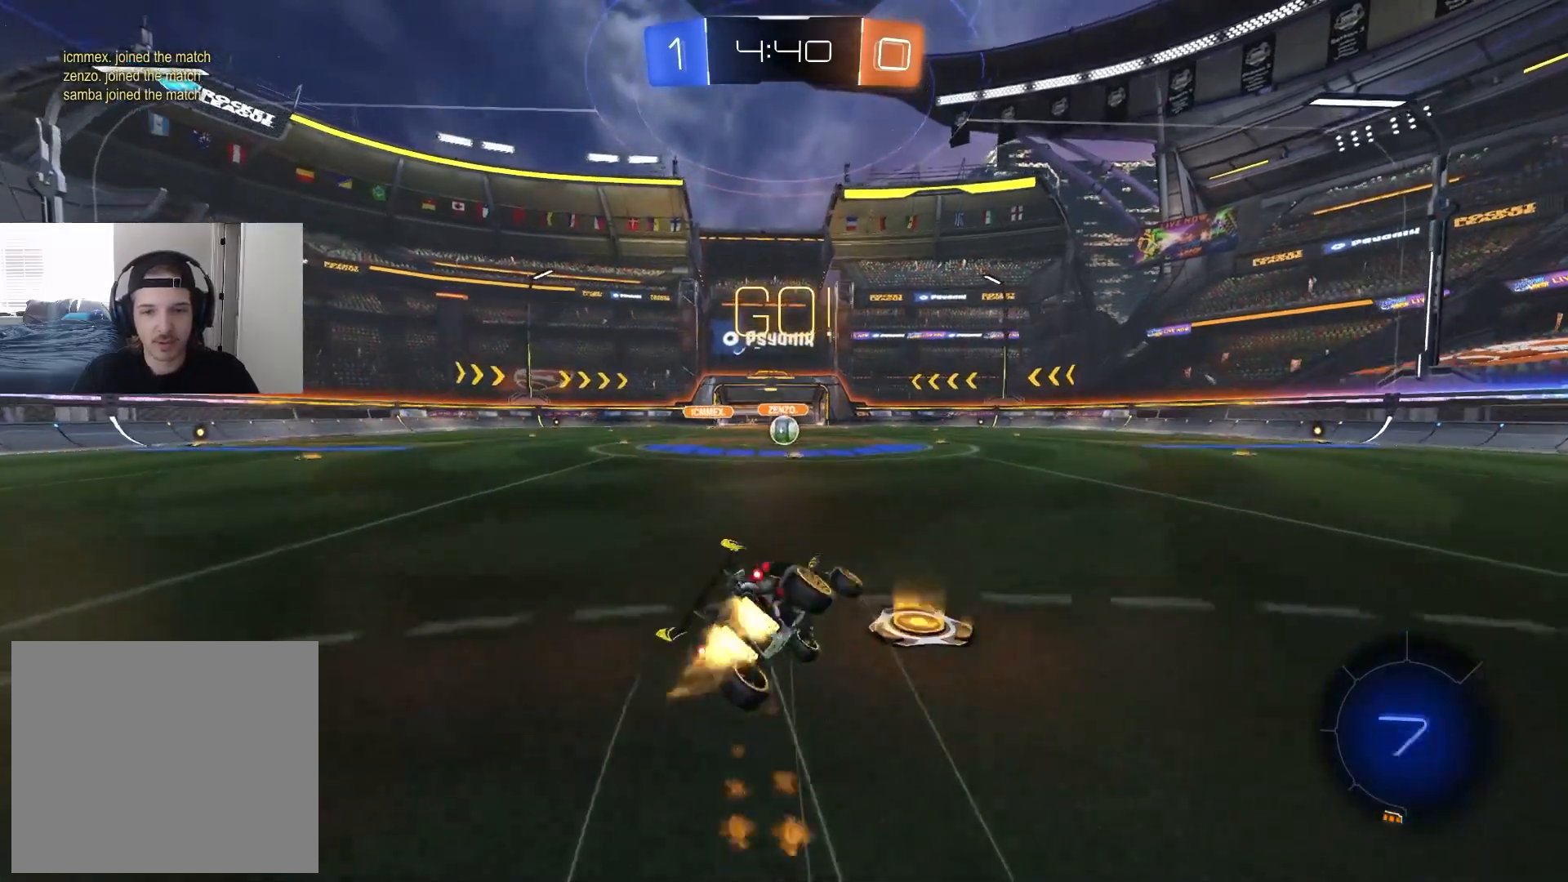
{"buttons": ["L1", "R2"], "left_stick": "down-left", "right_stick": "center", "events": [[67, "L3", "up"], [300, "TRIANGLE", "down"], [317, "left_stick", "left"], [383, "TRIANGLE", "up"], [400, "left_stick", "down-left"], [417, "CIRCLE", "up"]]}
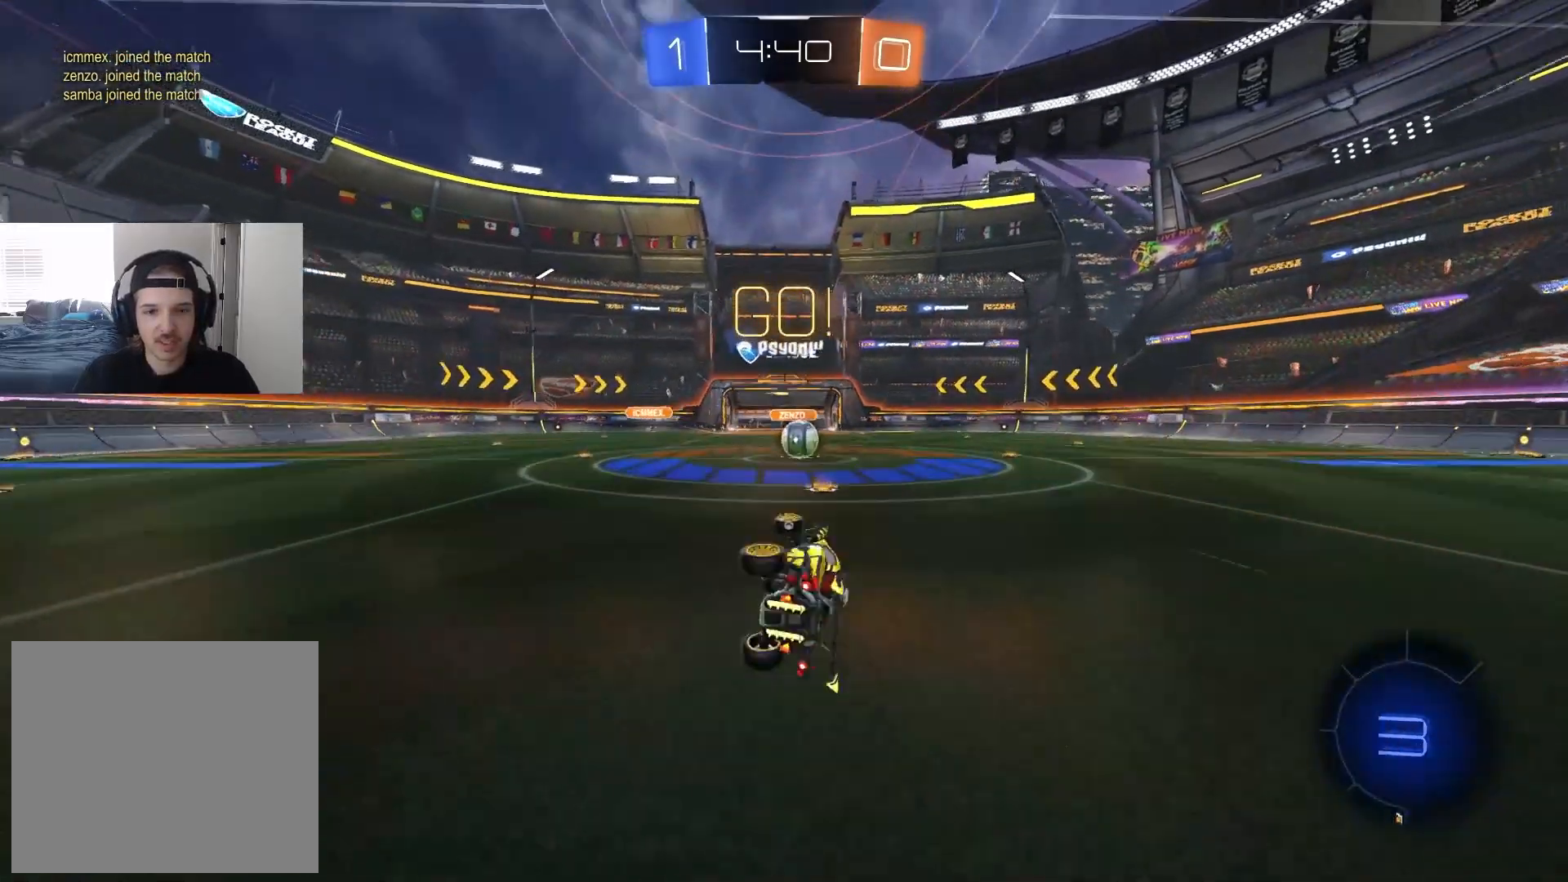
{"buttons": ["R2"], "left_stick": "center", "right_stick": "center", "events": [[50, "left_stick", "left"], [167, "L1", "up"], [183, "left_stick", "center"]]}
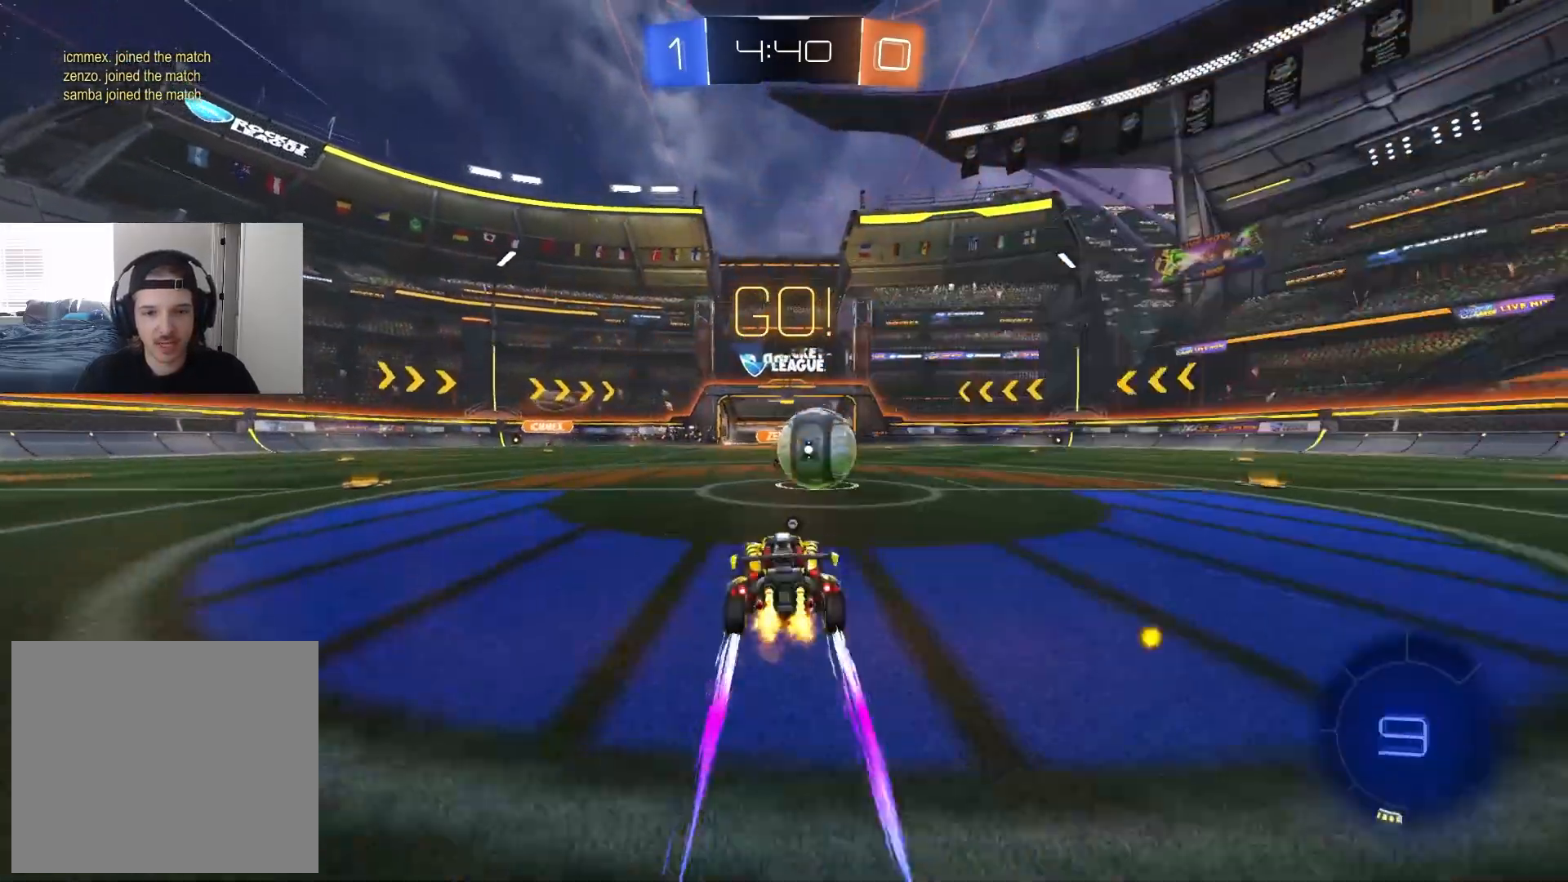
{"buttons": ["R1", "R2"], "left_stick": "center", "right_stick": "center", "events": [[33, "CIRCLE", "down"], [50, "CROSS", "down"], [100, "left_stick", "right"], [133, "CIRCLE", "up"], [133, "CROSS", "up"], [183, "CIRCLE", "down"], [200, "CROSS", "down"], [217, "R1", "down"], [233, "TRIANGLE", "down"], [333, "CROSS", "up"], [350, "TRIANGLE", "up"], [400, "CIRCLE", "up"], [467, "left_stick", "center"]]}
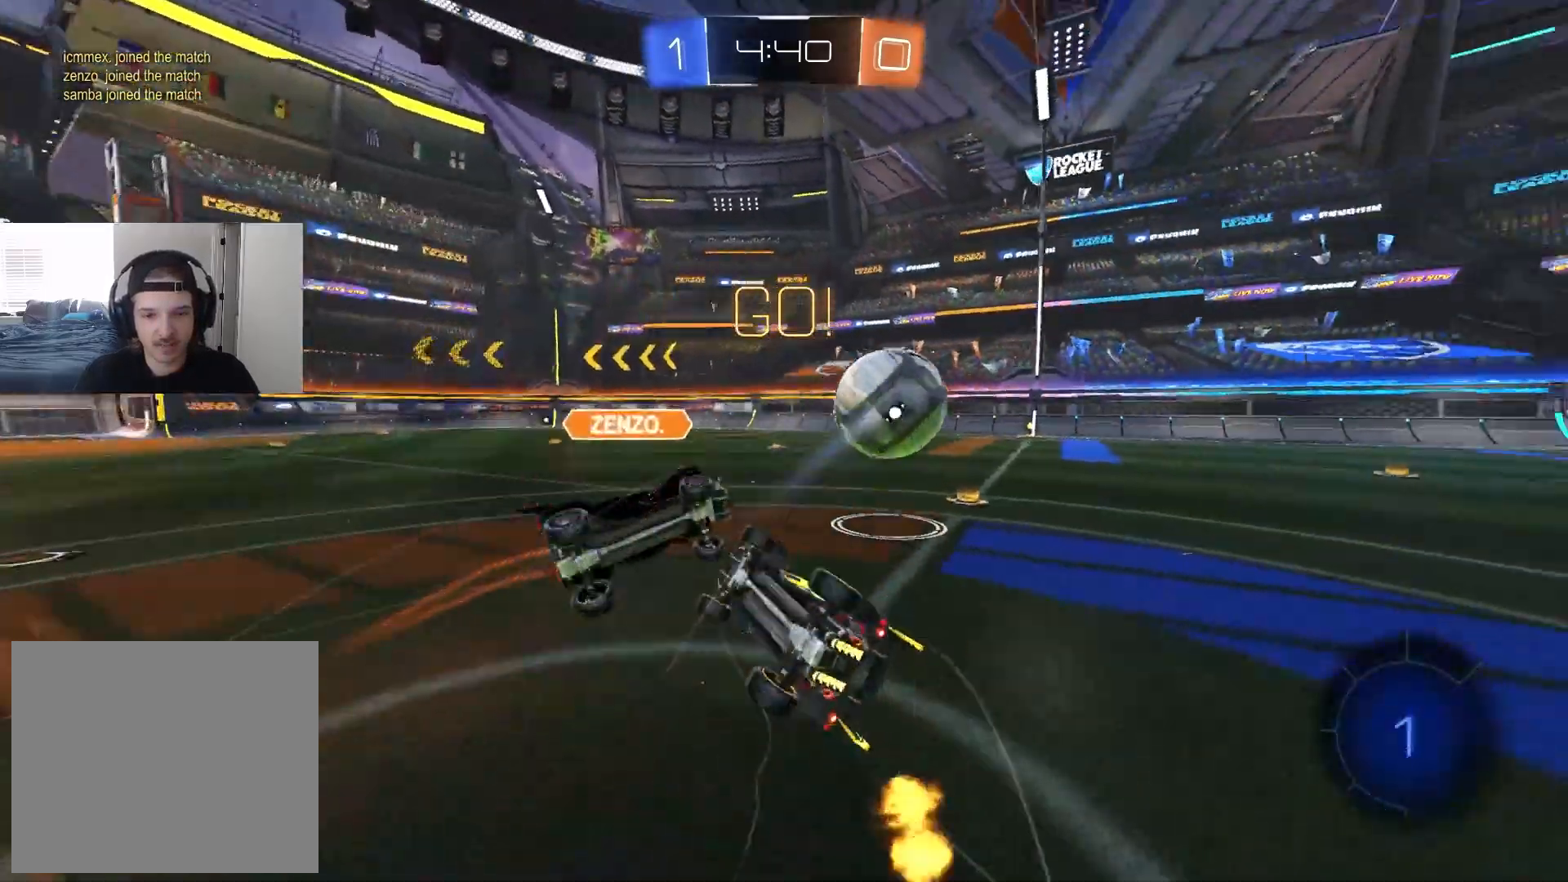
{"buttons": ["L1", "R2"], "left_stick": "right", "right_stick": "center", "events": [[67, "left_stick", "up"], [233, "left_stick", "up-right"], [417, "left_stick", "right"], [500, "L1", "down"], [500, "R1", "up"]]}
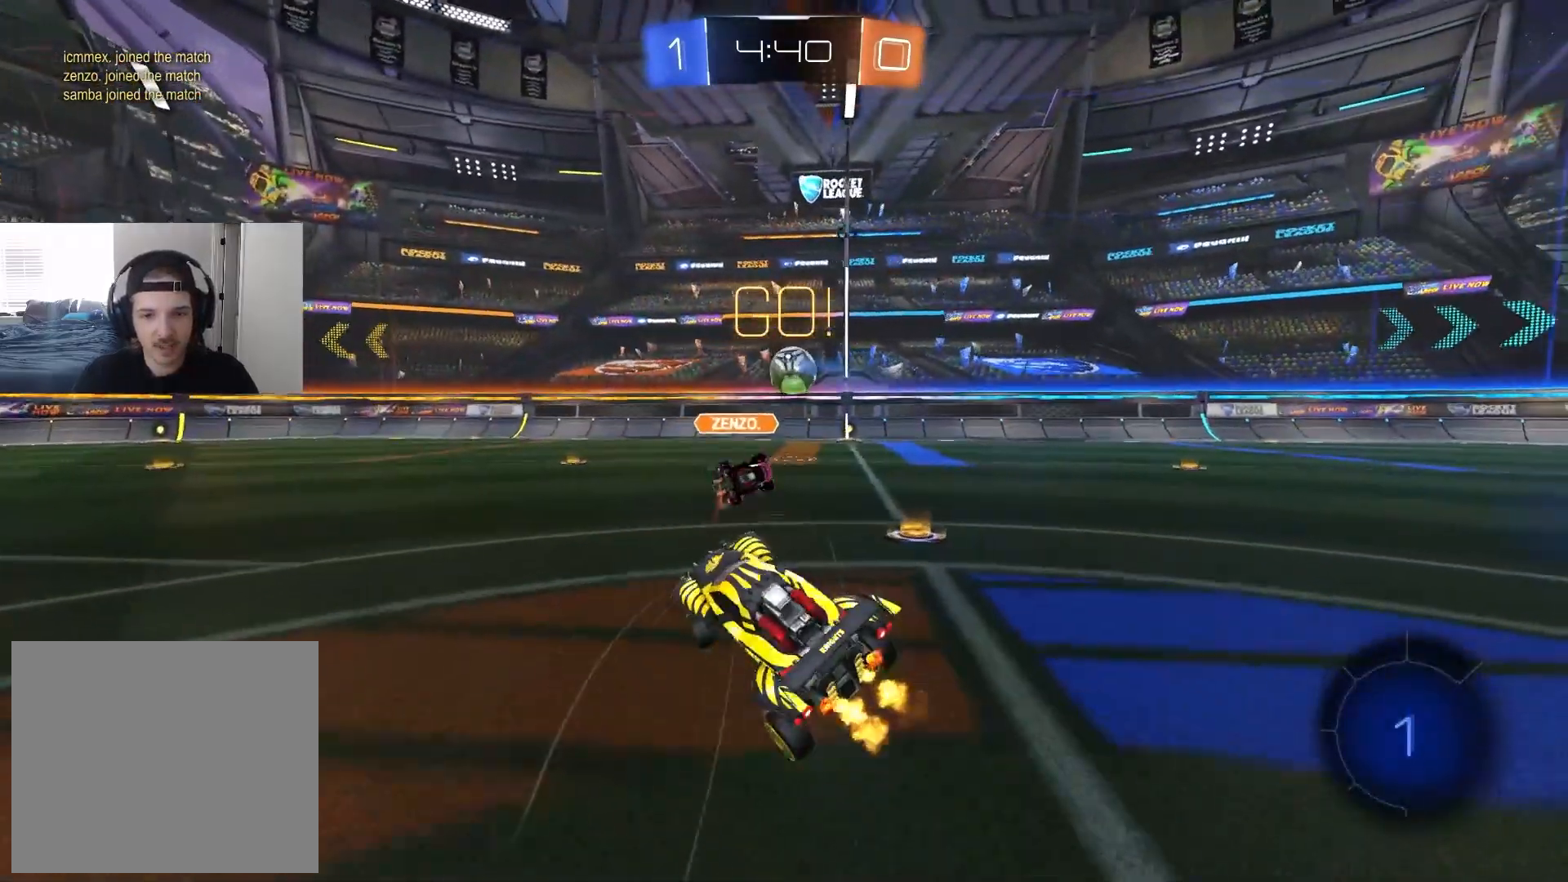
{"buttons": ["R2"], "left_stick": "right", "right_stick": "center", "events": [[150, "L1", "up"]]}
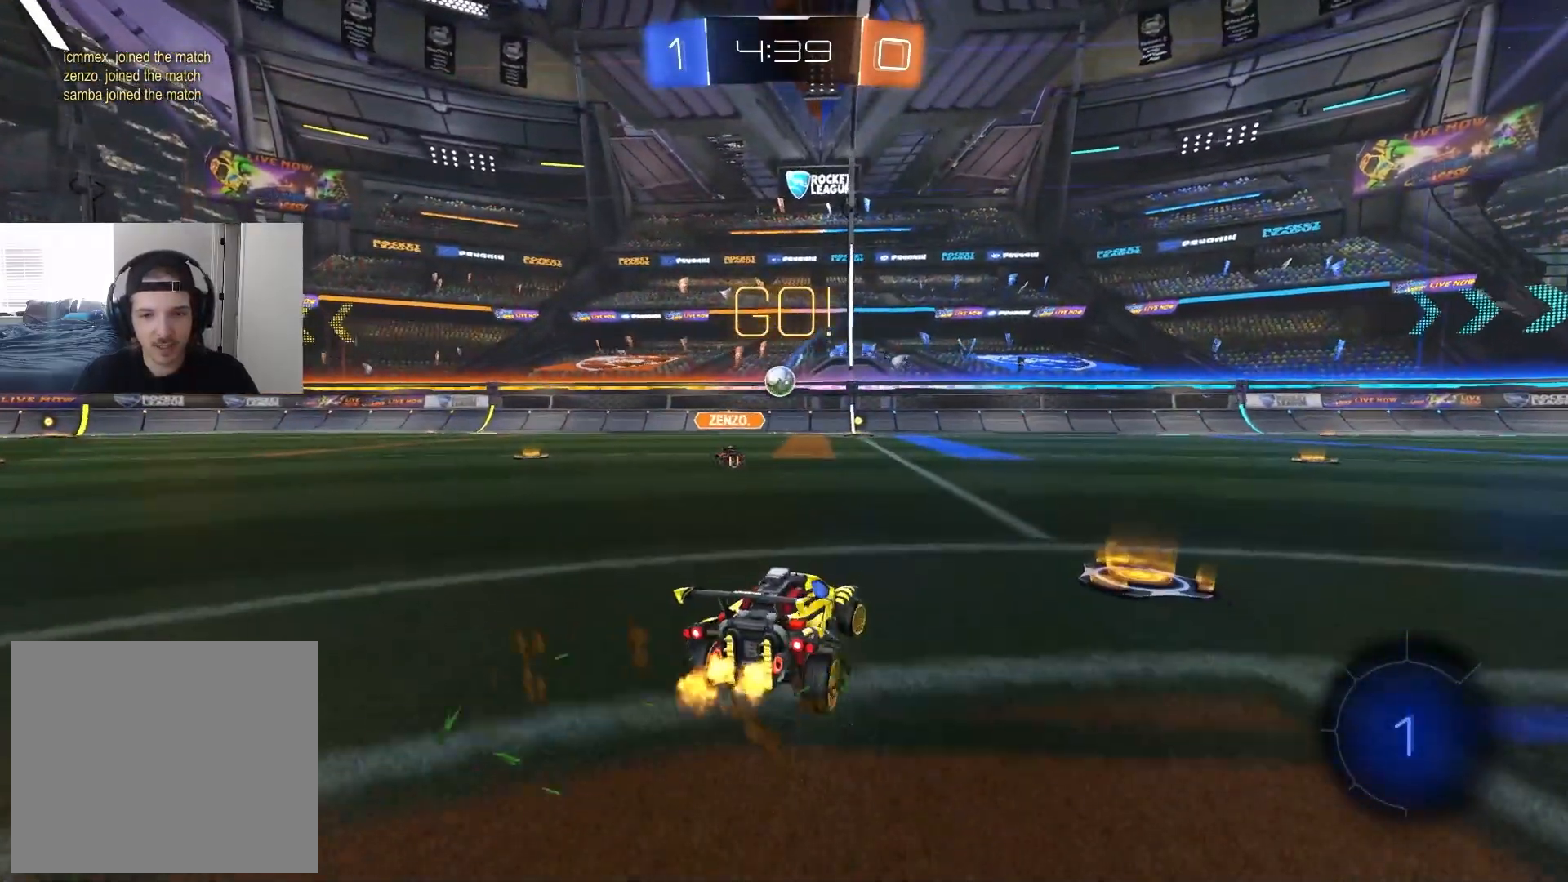
{"buttons": ["R2"], "left_stick": "right", "right_stick": "center", "events": []}
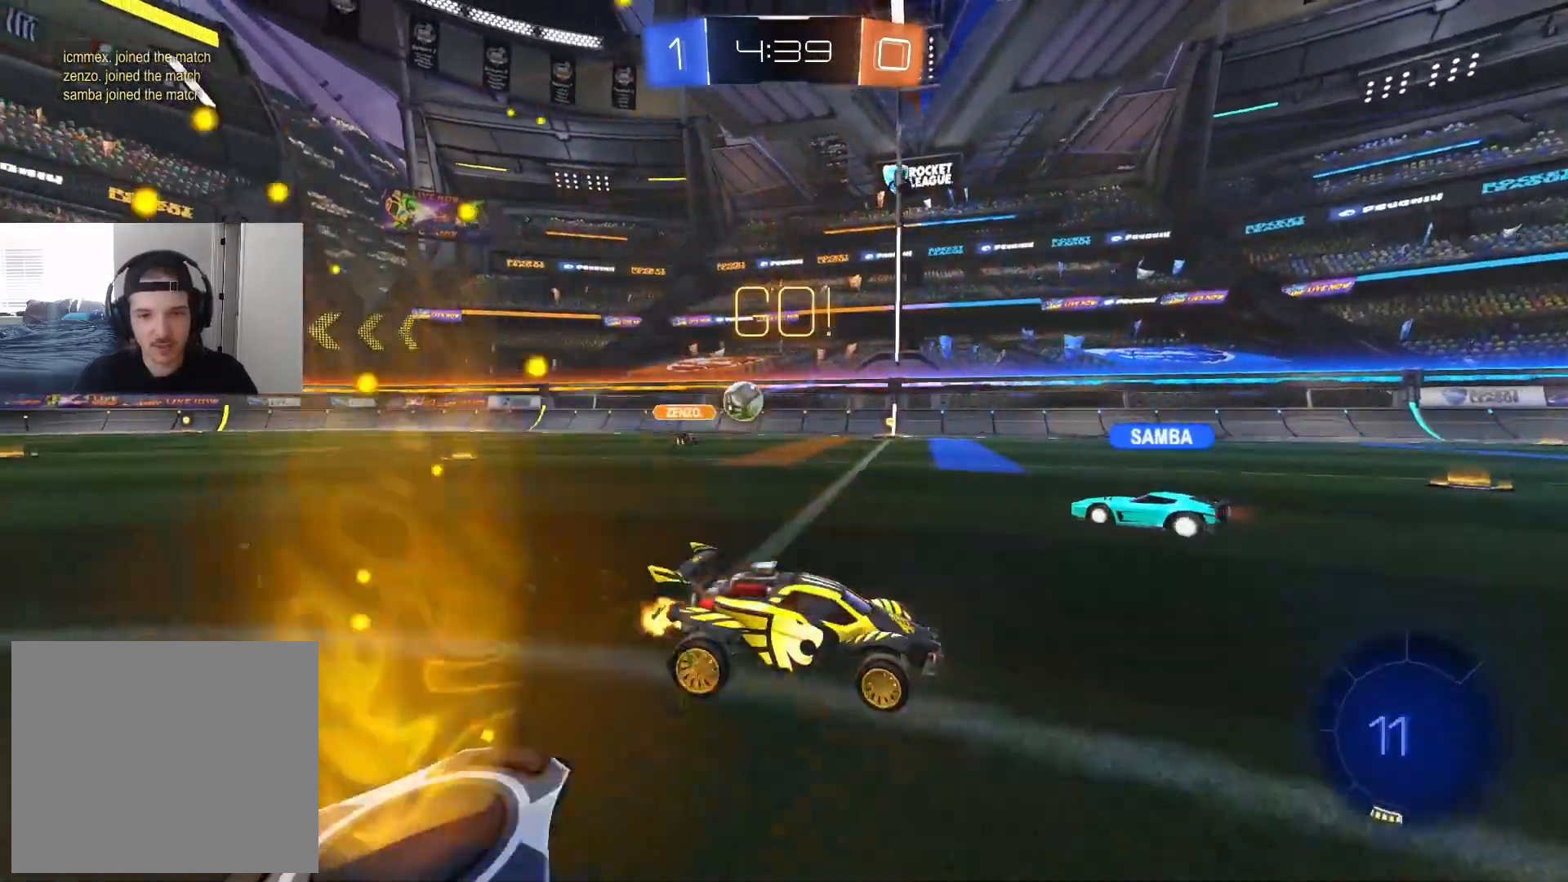
{"buttons": ["R2"], "left_stick": "center", "right_stick": "center", "events": [[83, "left_stick", "center"]]}
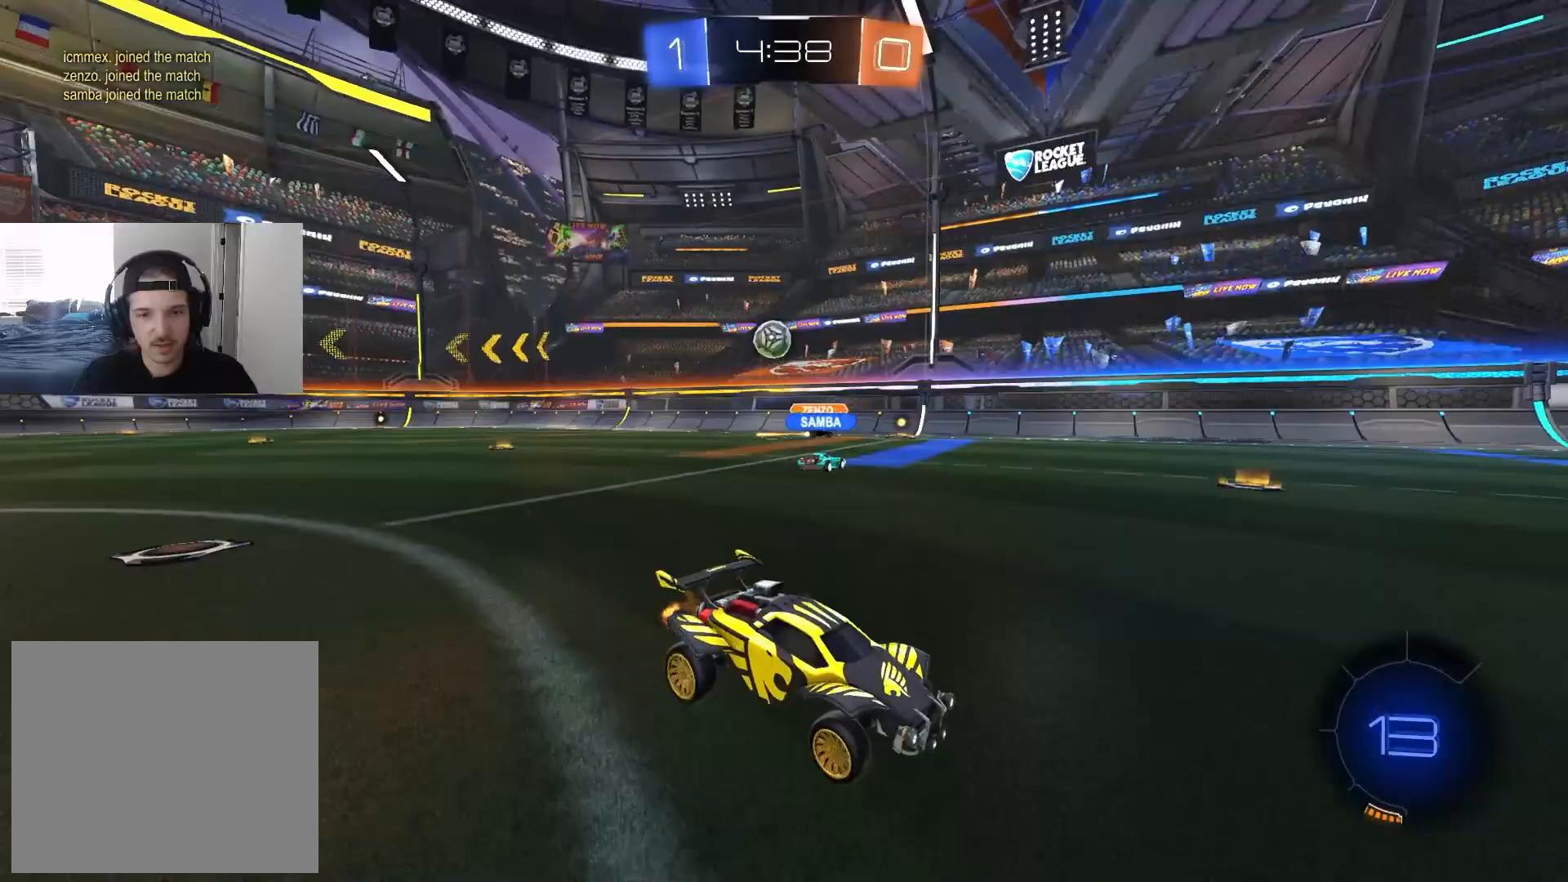
{"buttons": ["L1", "R2"], "left_stick": "down", "right_stick": "center", "events": [[33, "left_stick", "right"], [200, "CROSS", "down"], [250, "L1", "down"], [267, "left_stick", "up"], [300, "CROSS", "up"], [350, "CROSS", "down"], [417, "left_stick", "down"], [467, "CROSS", "up"]]}
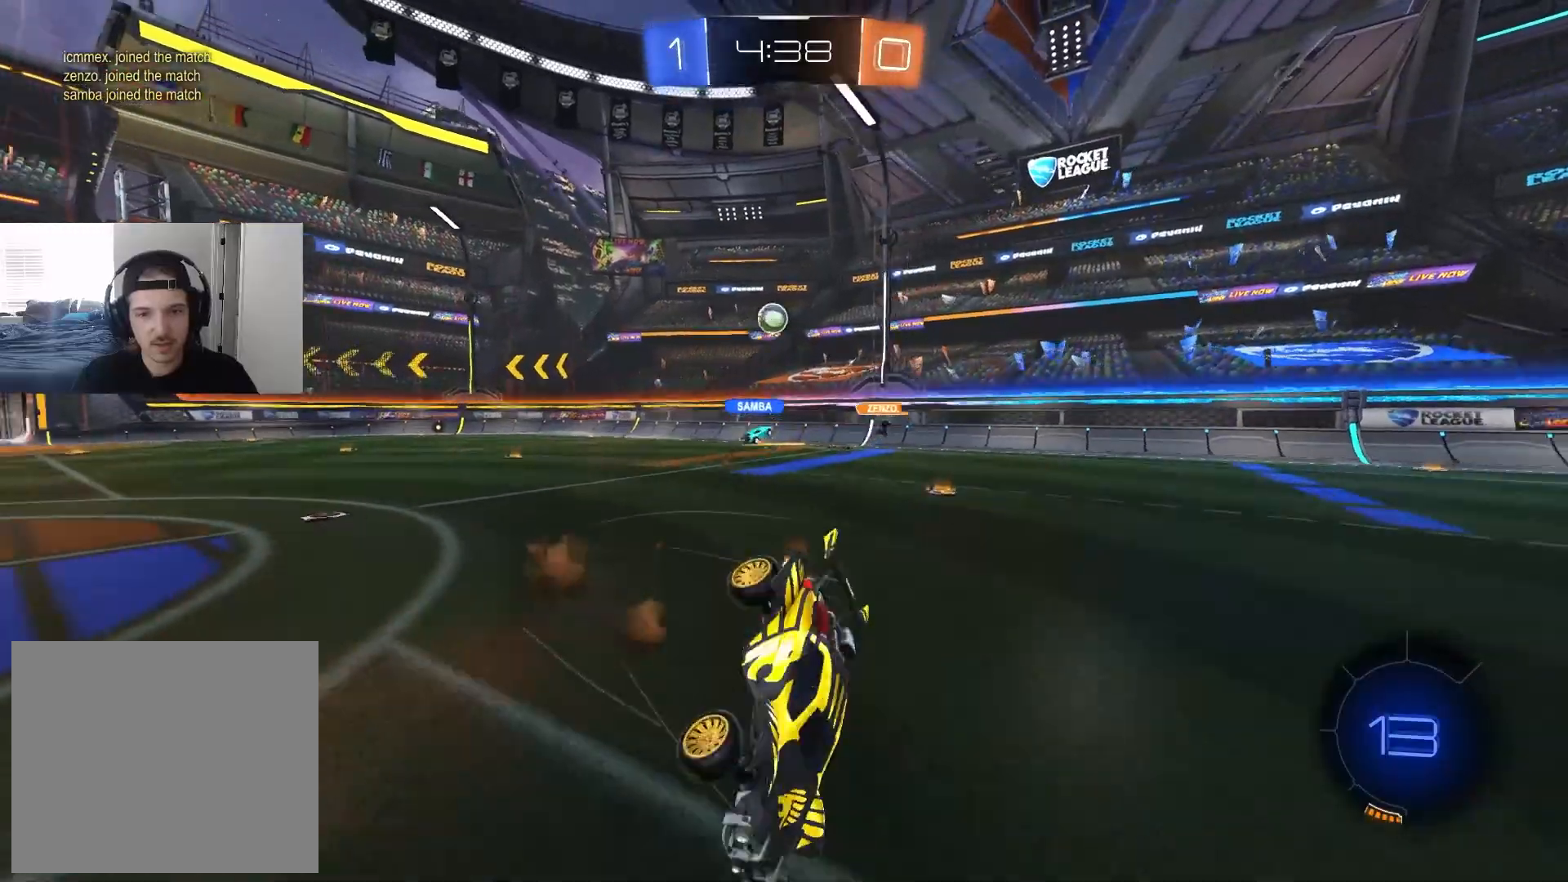
{"buttons": ["L1", "R2"], "left_stick": "left", "right_stick": "center", "events": [[67, "TRIANGLE", "down"], [200, "TRIANGLE", "up"], [250, "left_stick", "down-left"], [483, "left_stick", "left"]]}
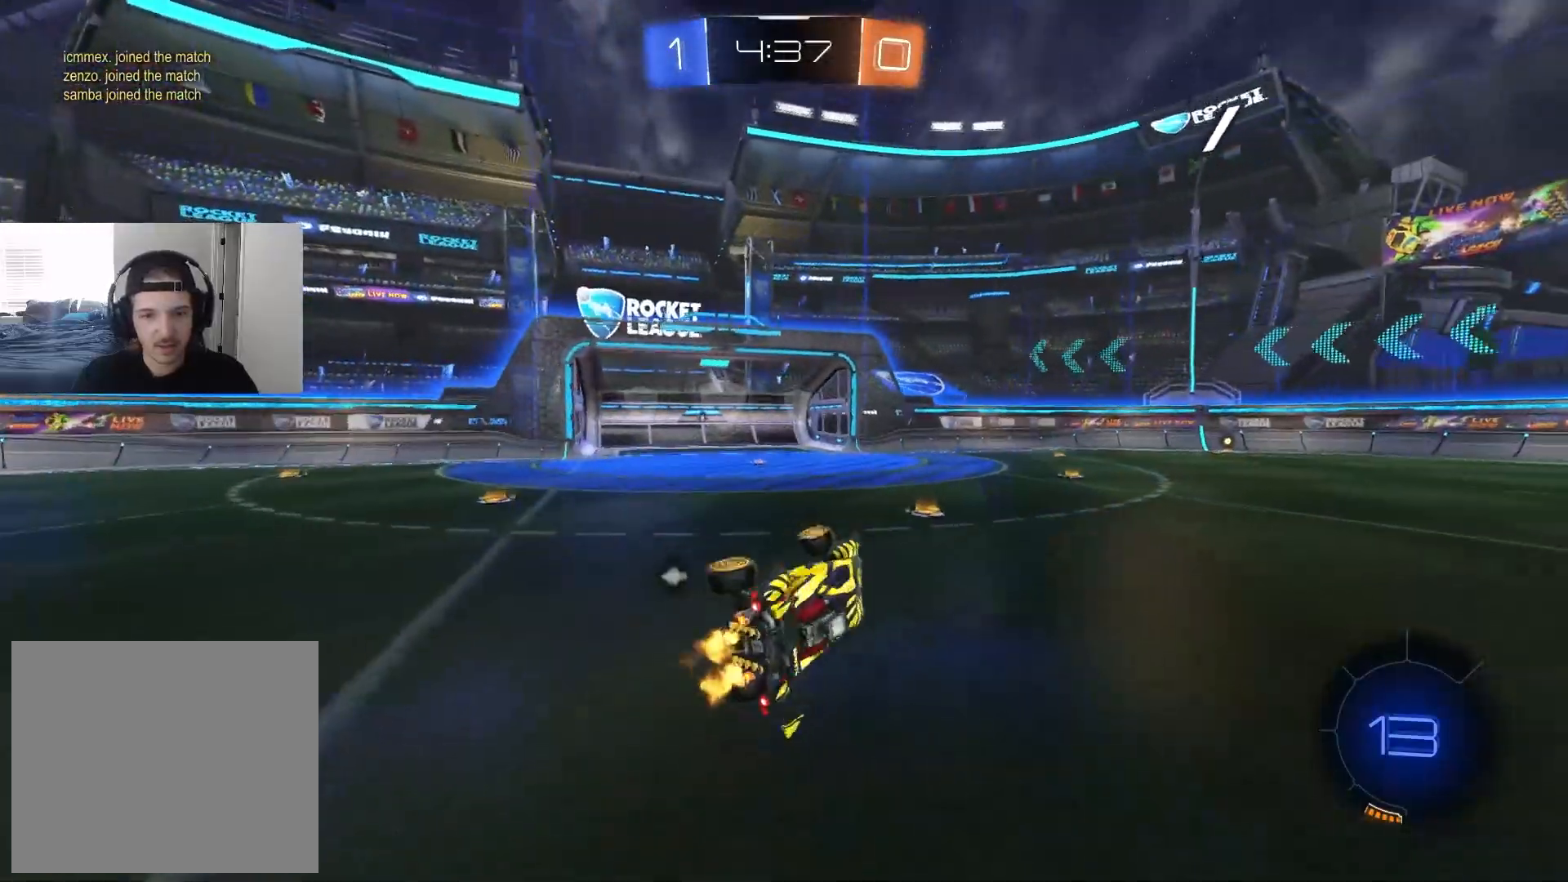
{"buttons": ["R2"], "left_stick": "center", "right_stick": "center", "events": [[83, "L1", "up"], [100, "TRIANGLE", "down"], [133, "left_stick", "center"], [167, "TRIANGLE", "up"], [367, "left_stick", "left"], [450, "left_stick", "center"]]}
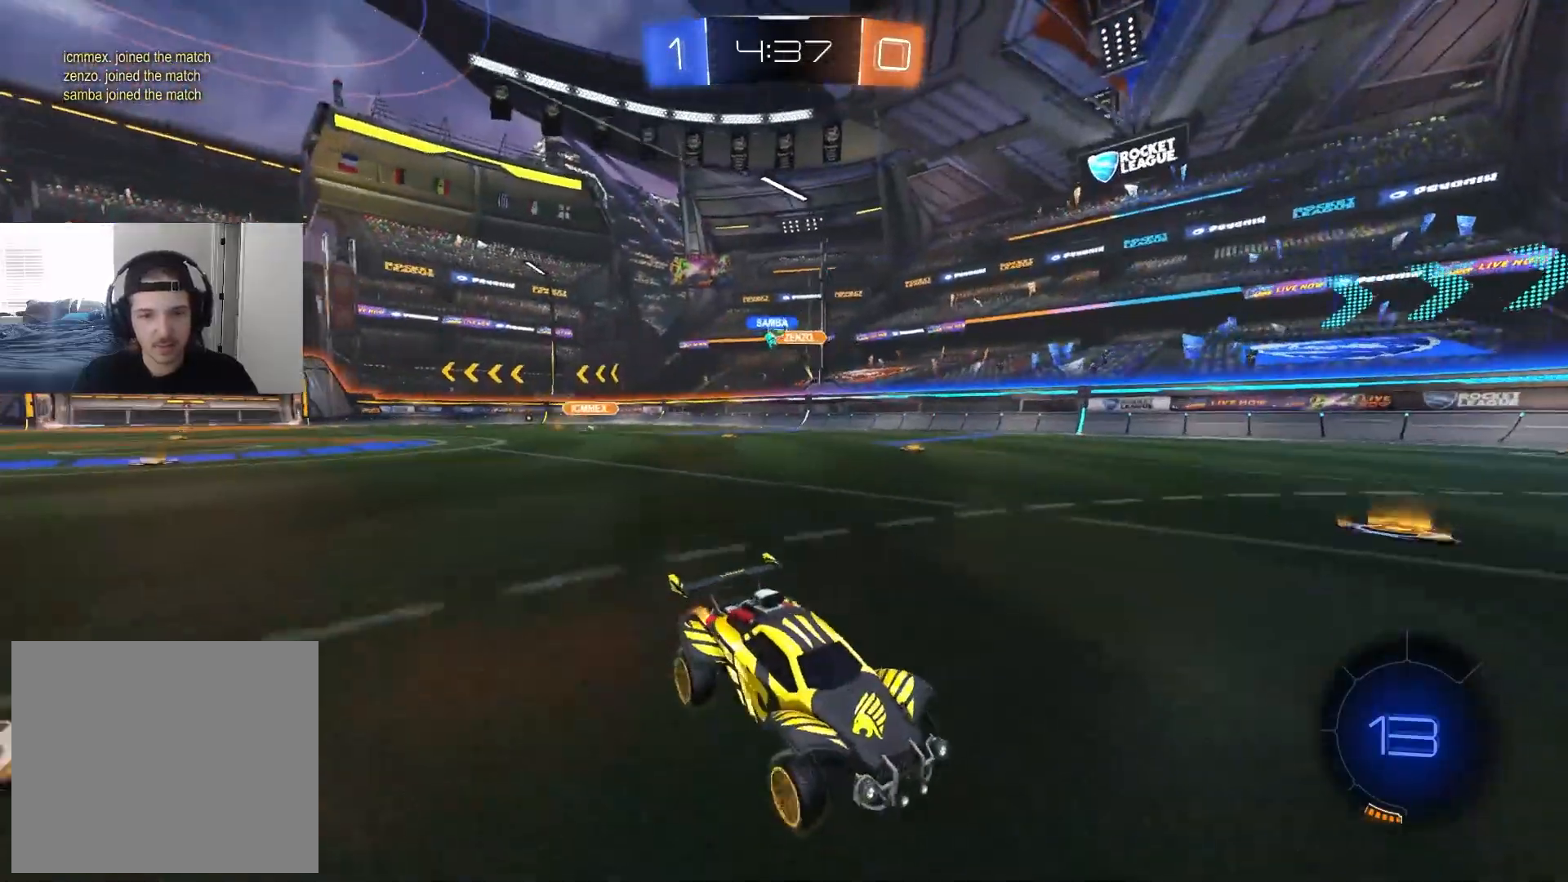
{"buttons": ["R2"], "left_stick": "left", "right_stick": "center", "events": [[317, "left_stick", "left"], [367, "L1", "down"], [467, "L1", "up"]]}
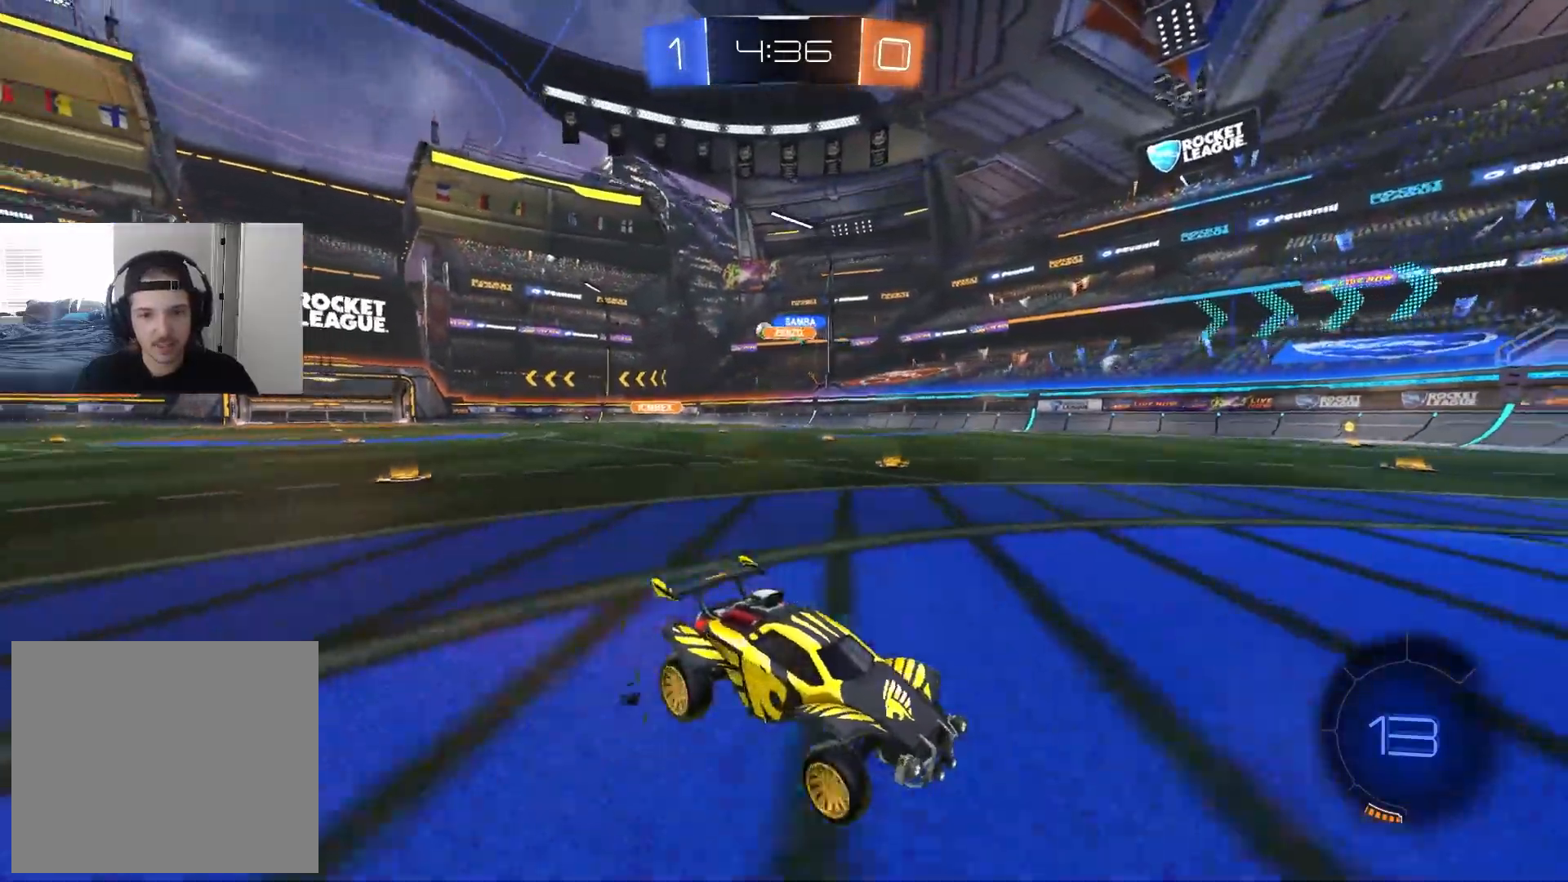
{"buttons": ["CIRCLE", "R2"], "left_stick": "left", "right_stick": "center", "events": [[67, "CIRCLE", "down"]]}
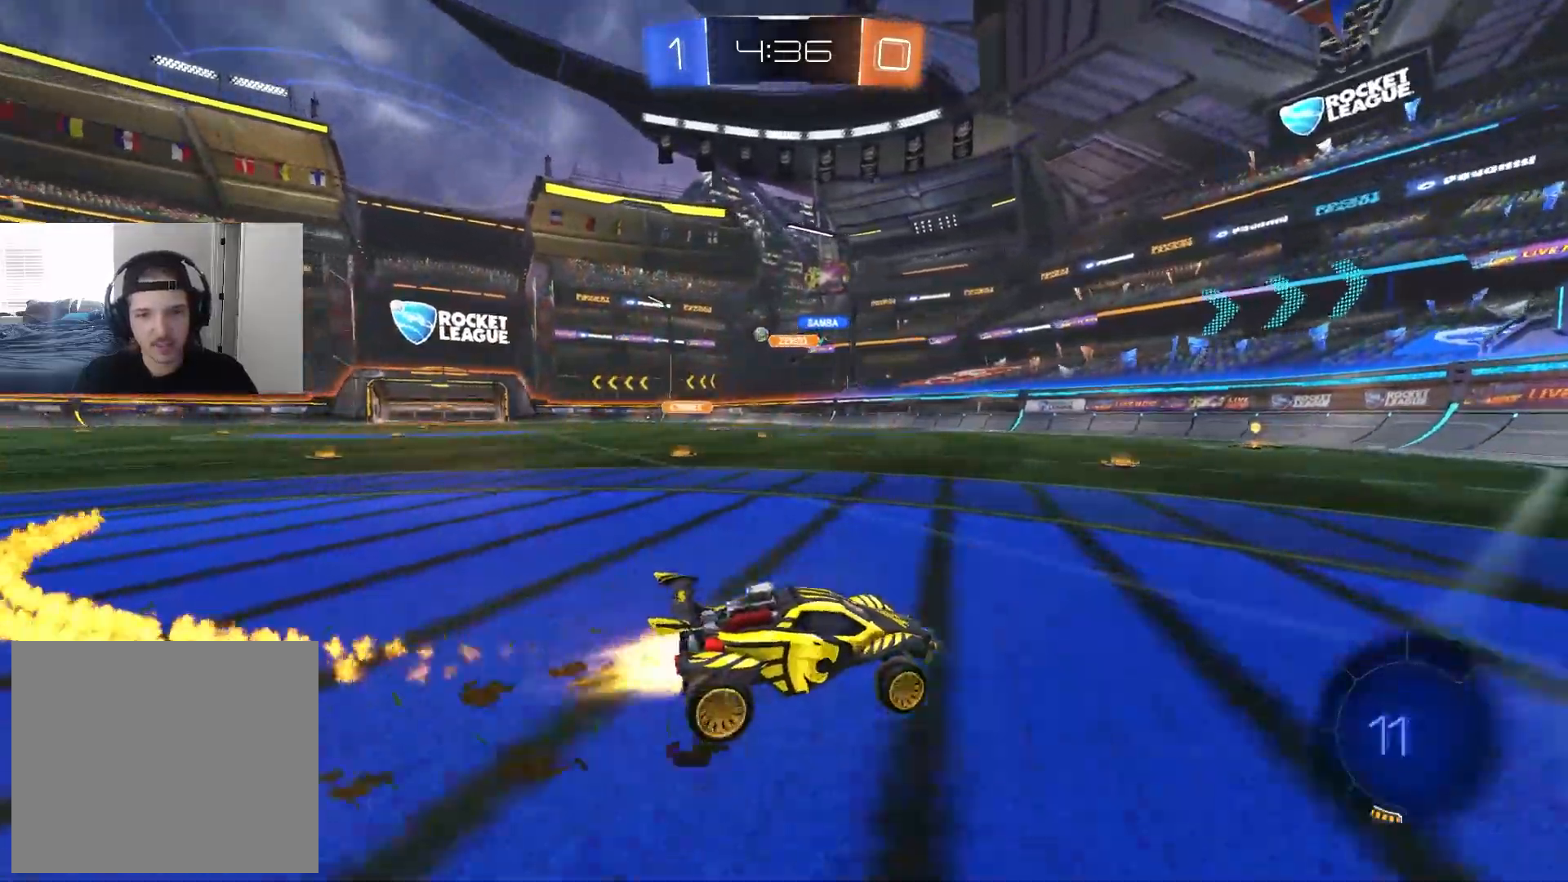
{"buttons": ["R2"], "left_stick": "center", "right_stick": "center", "events": [[133, "left_stick", "center"], [283, "CIRCLE", "up"], [317, "left_stick", "left"], [433, "left_stick", "center"]]}
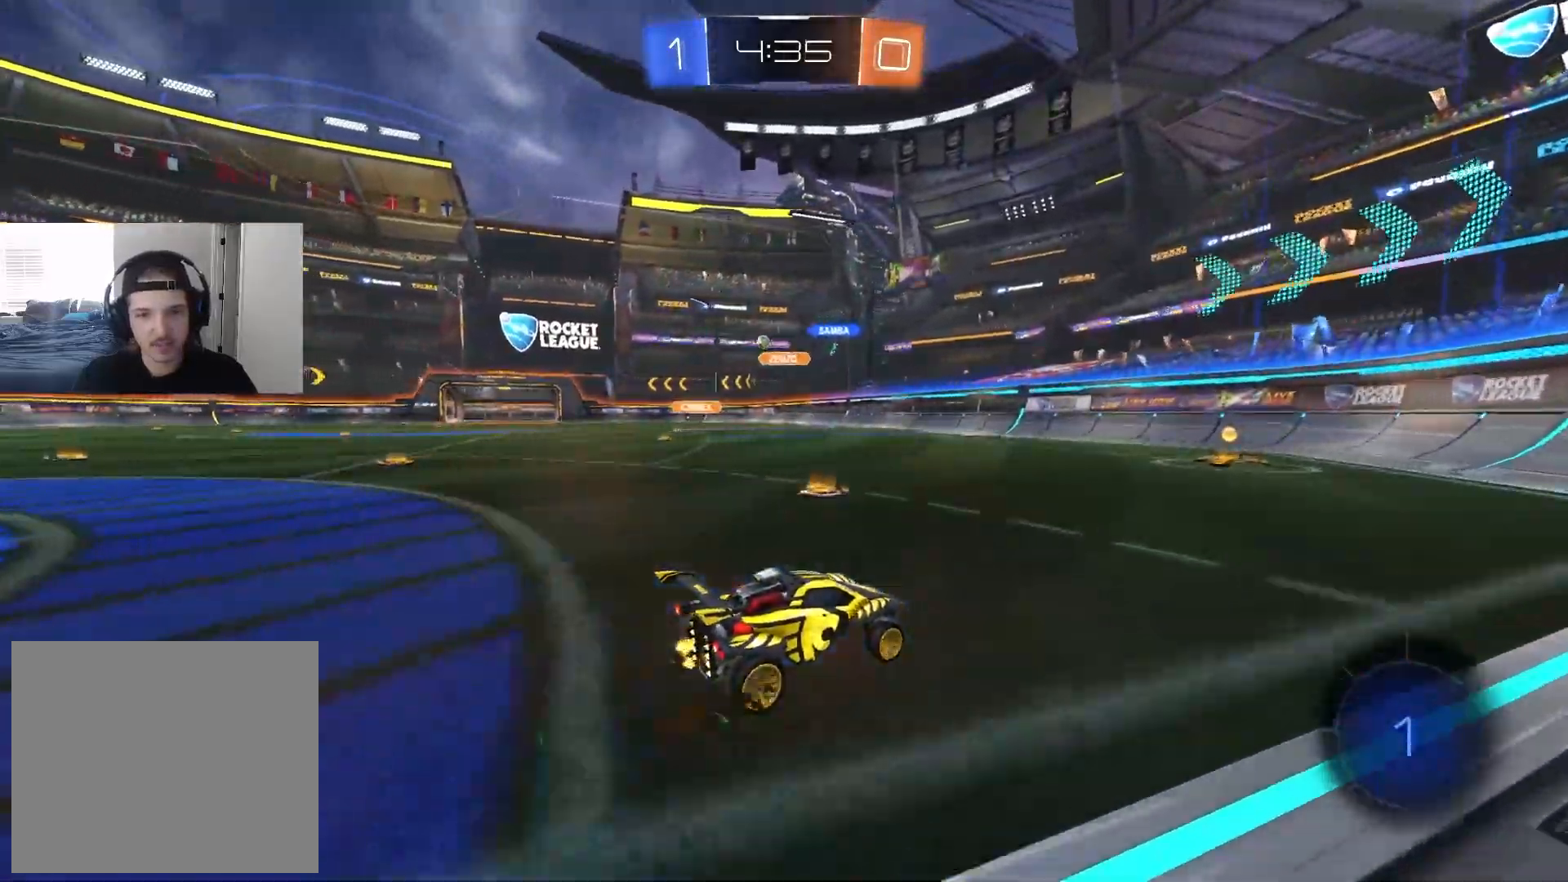
{"buttons": ["R2"], "left_stick": "left", "right_stick": "center", "events": [[417, "left_stick", "left"]]}
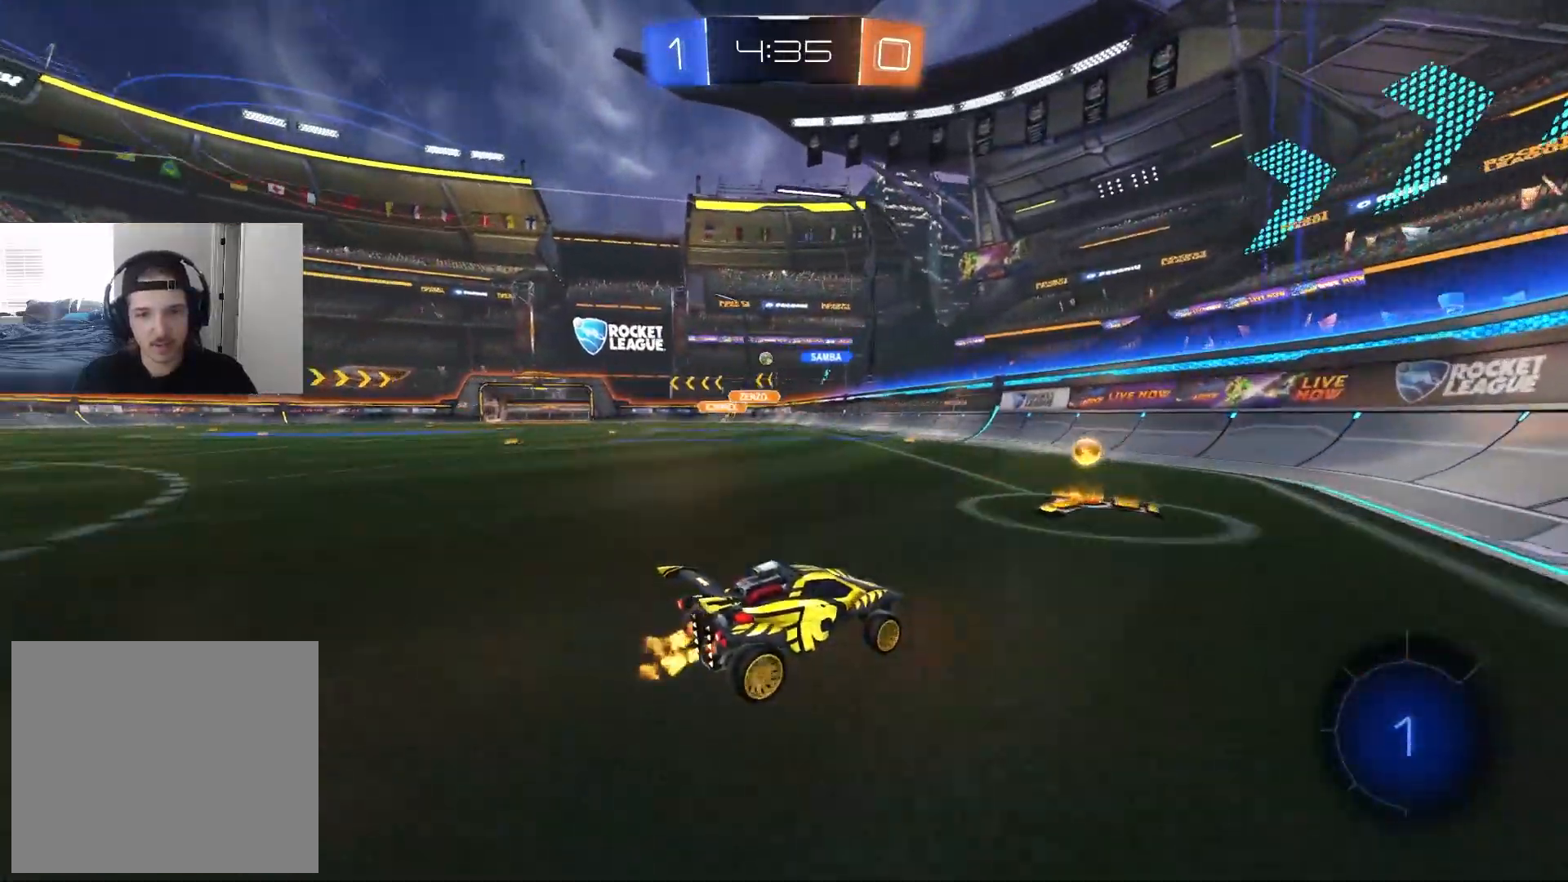
{"buttons": ["R2"], "left_stick": "left", "right_stick": "center", "events": [[150, "left_stick", "center"], [283, "left_stick", "left"], [417, "left_stick", "center"], [500, "left_stick", "left"]]}
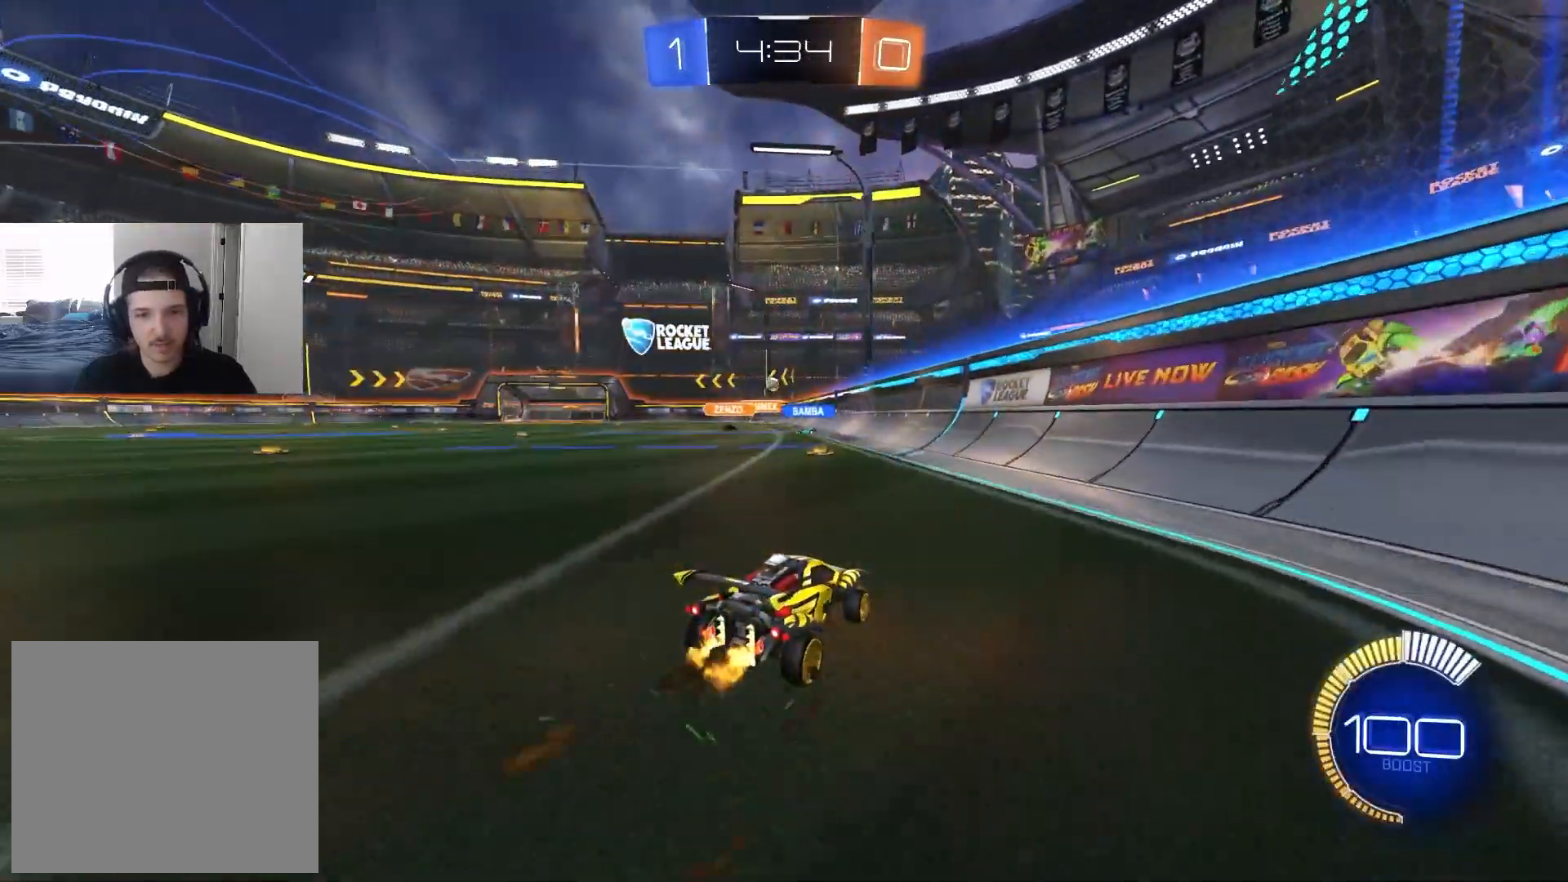
{"buttons": ["R2"], "left_stick": "left", "right_stick": "center", "events": [[133, "left_stick", "center"], [250, "left_stick", "left"]]}